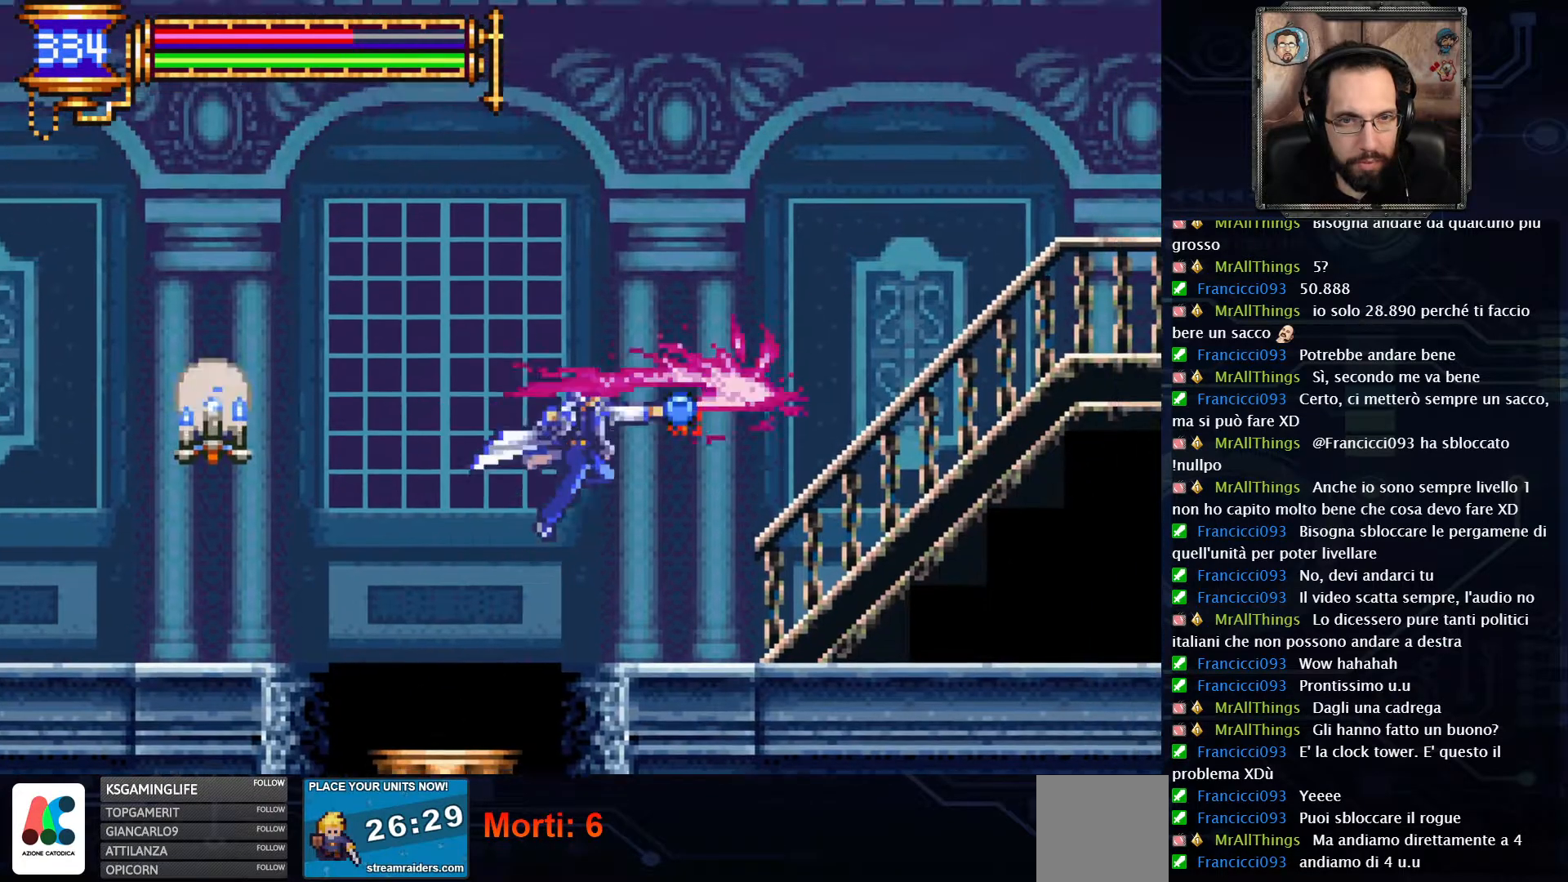
Gameplay with a controller (Xbox layout); each line is a JSON object with the inputs held at the frame after it (dt_ms = milliseconds from this image to that frame). "events" lists button and stick changes between this image and that frame as [ms after this image, input, new state], when the widget could be followed in between. Not read: L1 L3 R1 R3.
{"dt_ms": 500, "buttons": ["A", "DPAD_RIGHT"], "left_stick": "center", "right_stick": "center", "events": [[483, "A", "down"]]}
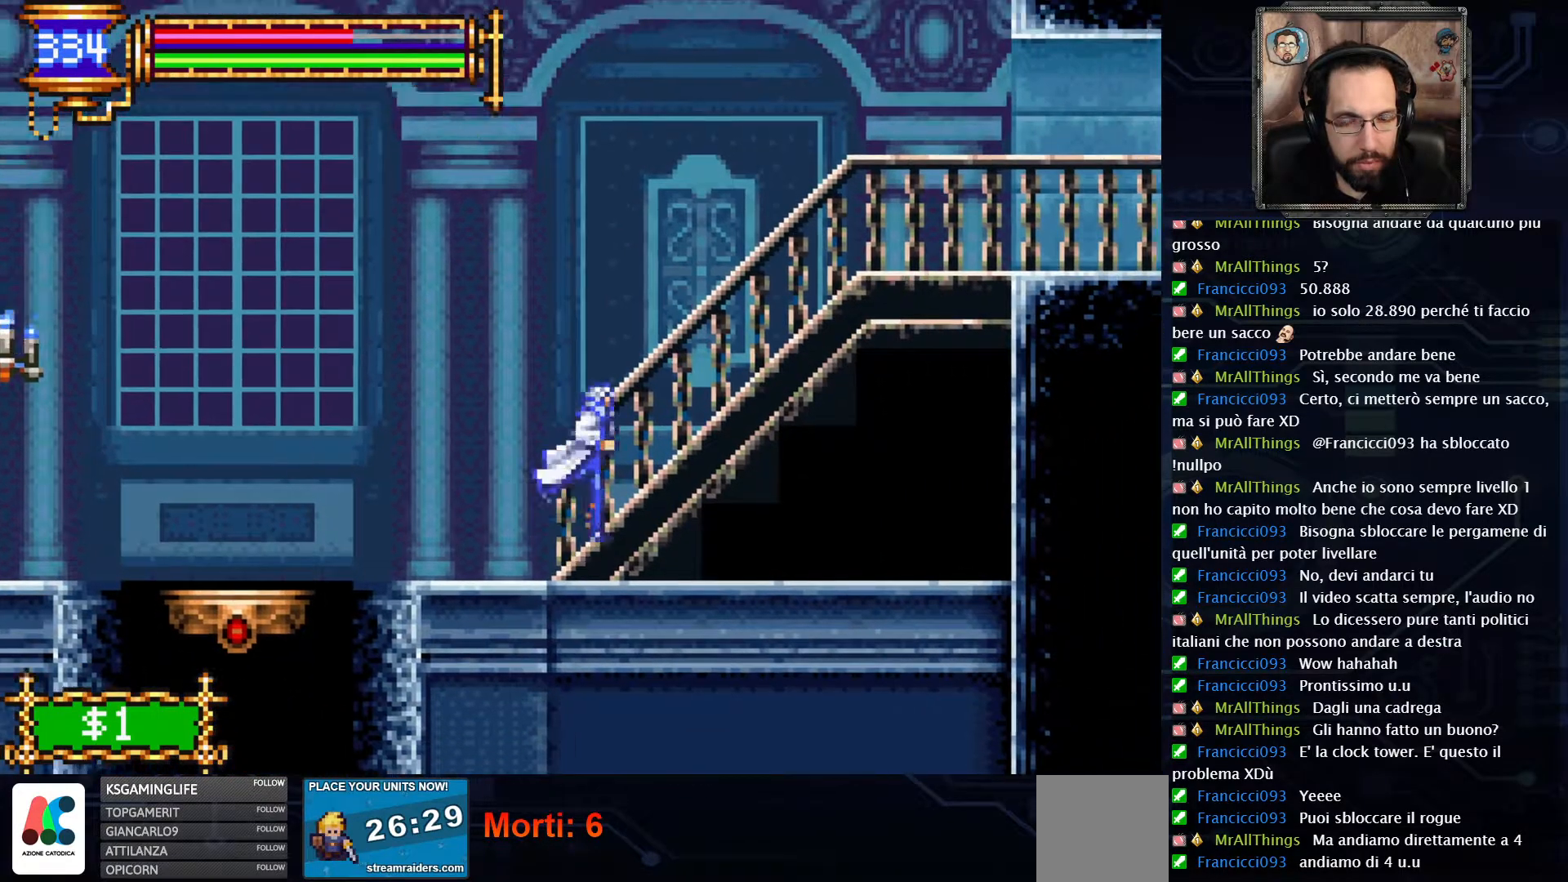
{"dt_ms": 500, "buttons": ["DPAD_RIGHT"], "left_stick": "center", "right_stick": "center", "events": [[167, "A", "up"], [217, "A", "down"], [467, "A", "up"]]}
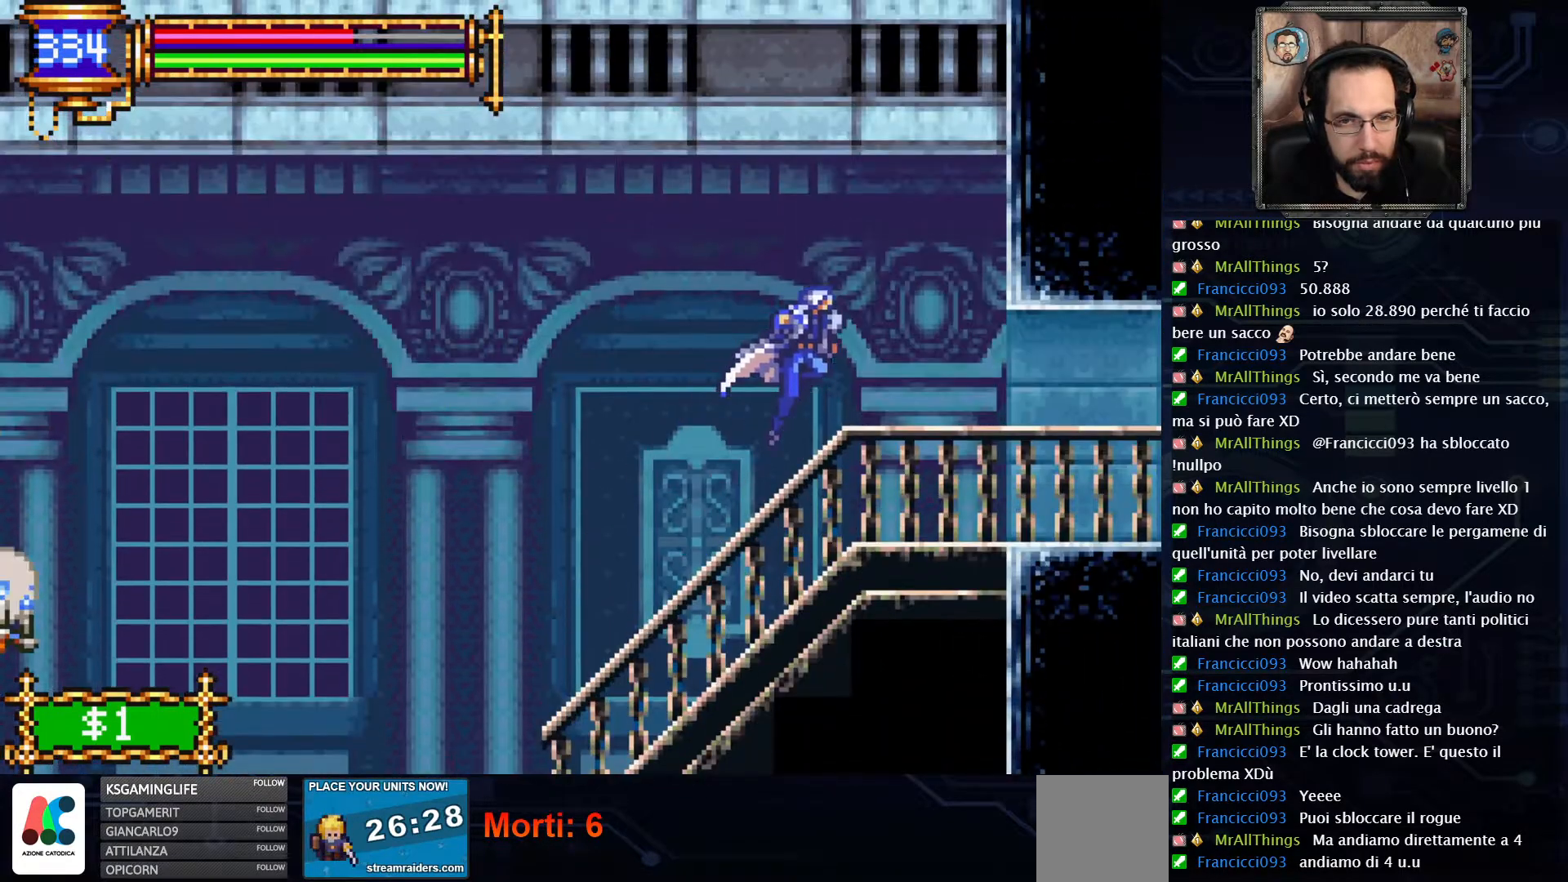
{"dt_ms": 500, "buttons": ["DPAD_RIGHT"], "left_stick": "center", "right_stick": "center", "events": []}
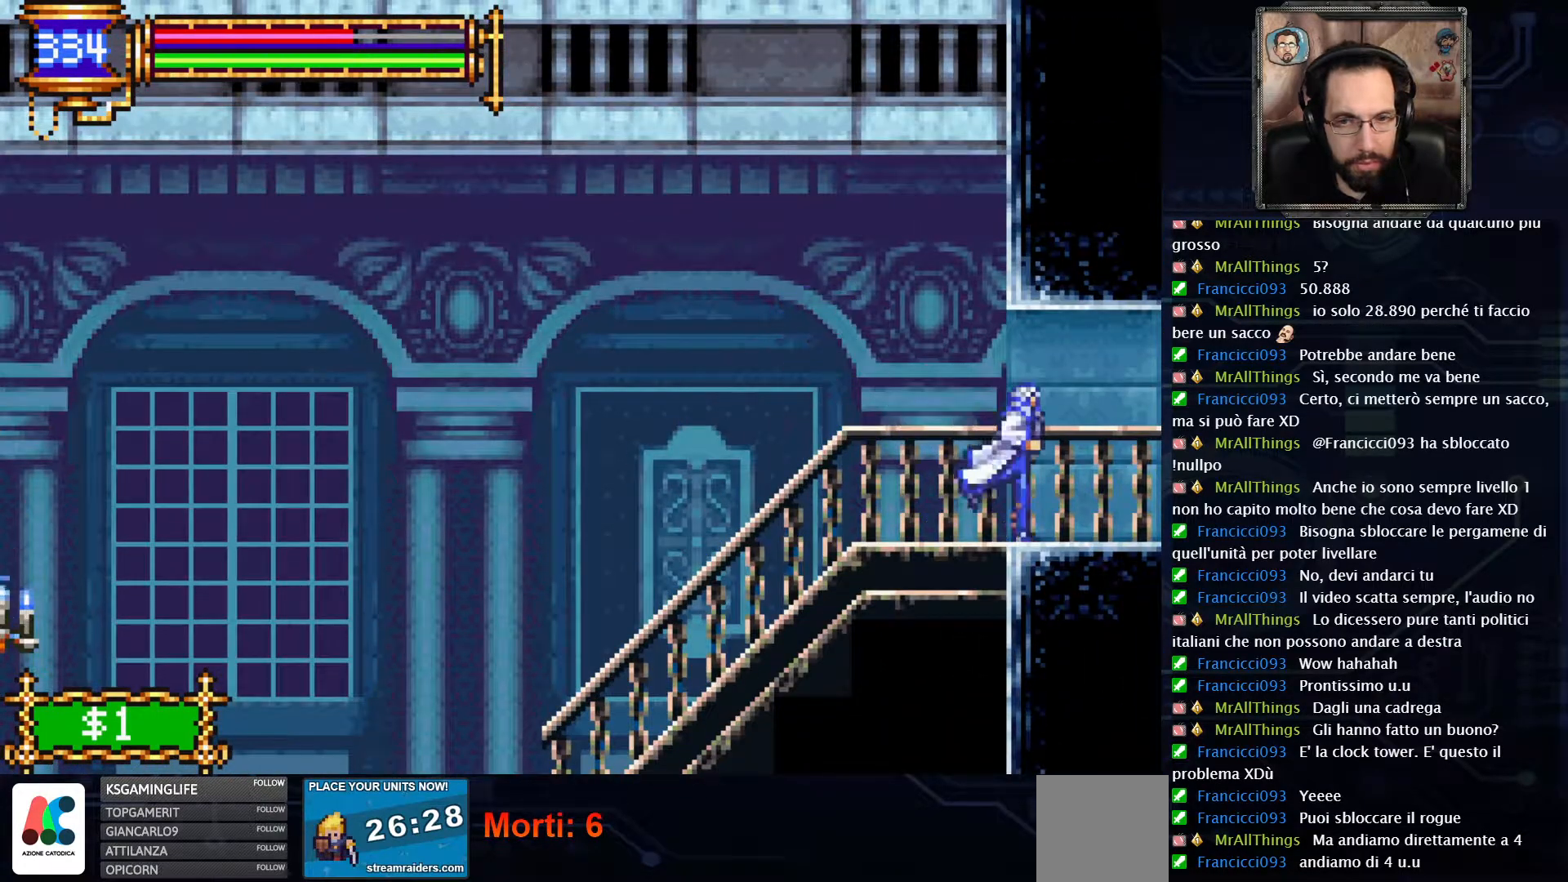
{"dt_ms": 1000, "buttons": ["DPAD_RIGHT"], "left_stick": "center", "right_stick": "center"}
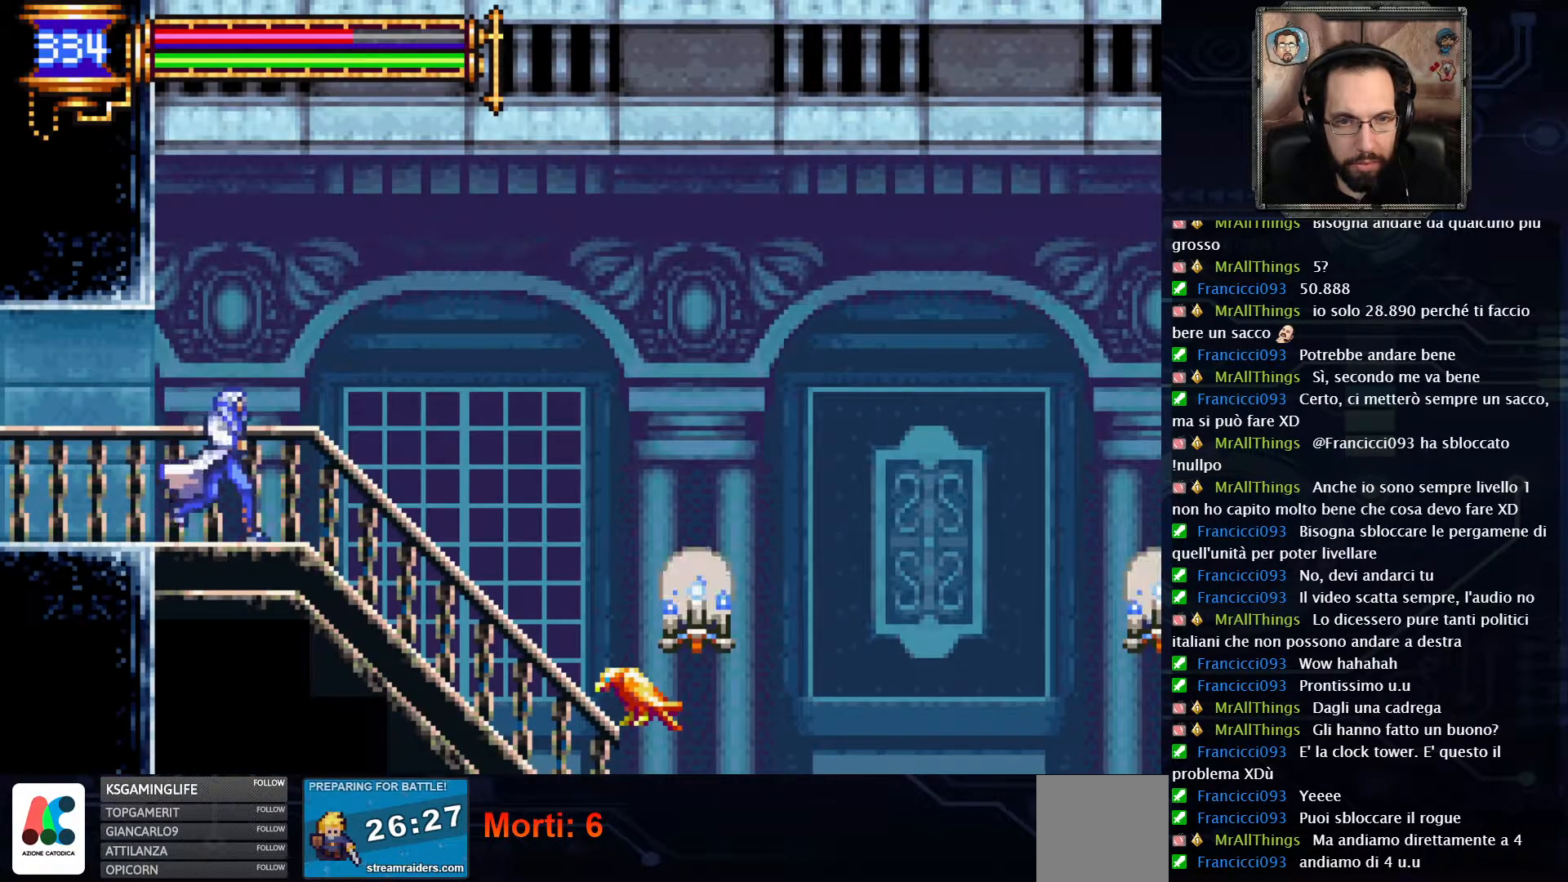
{"dt_ms": 500, "buttons": ["DPAD_RIGHT"], "left_stick": "center", "right_stick": "center", "events": []}
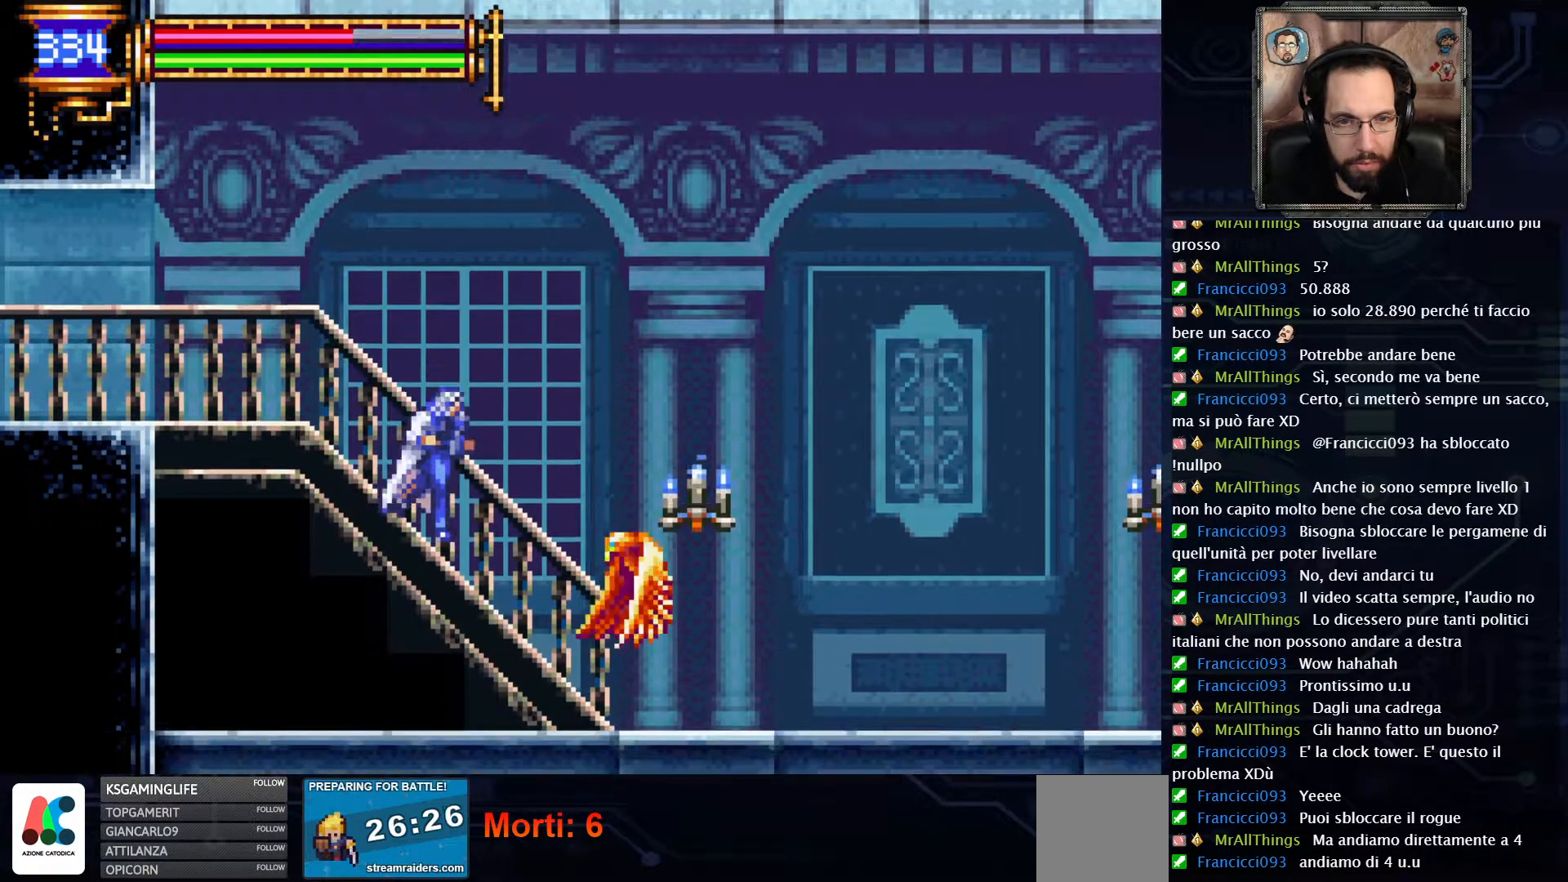
{"dt_ms": 500, "buttons": ["DPAD_DOWN"], "left_stick": "center", "right_stick": "center", "events": [[100, "DPAD_DOWN", "down"], [133, "DPAD_RIGHT", "up"], [150, "X", "down"], [417, "X", "up"]]}
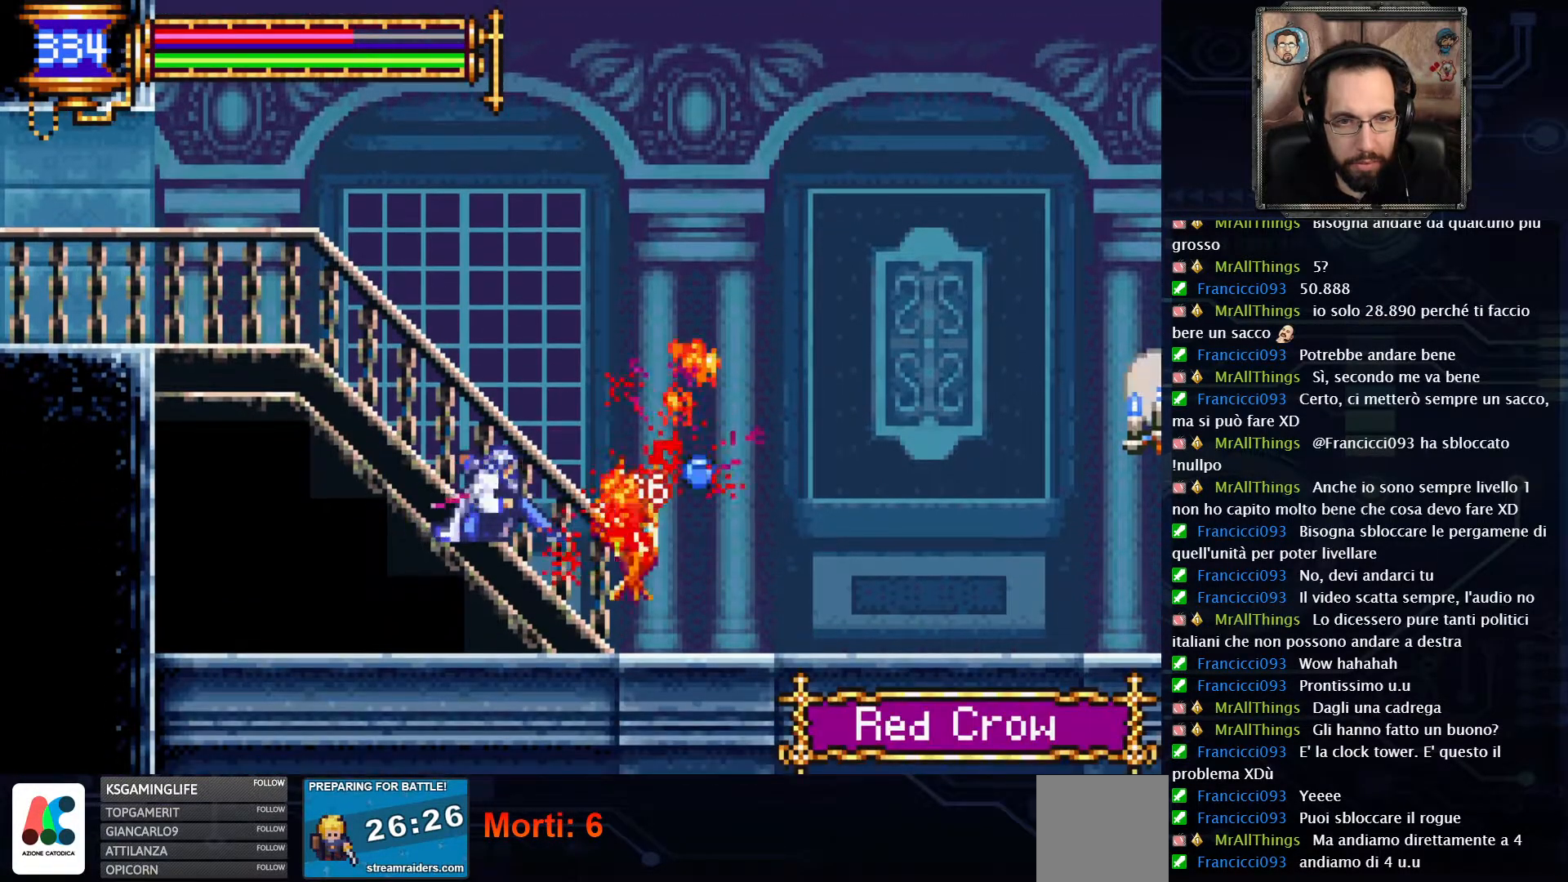
{"dt_ms": 1000, "buttons": ["A", "X"], "left_stick": "center", "right_stick": "center"}
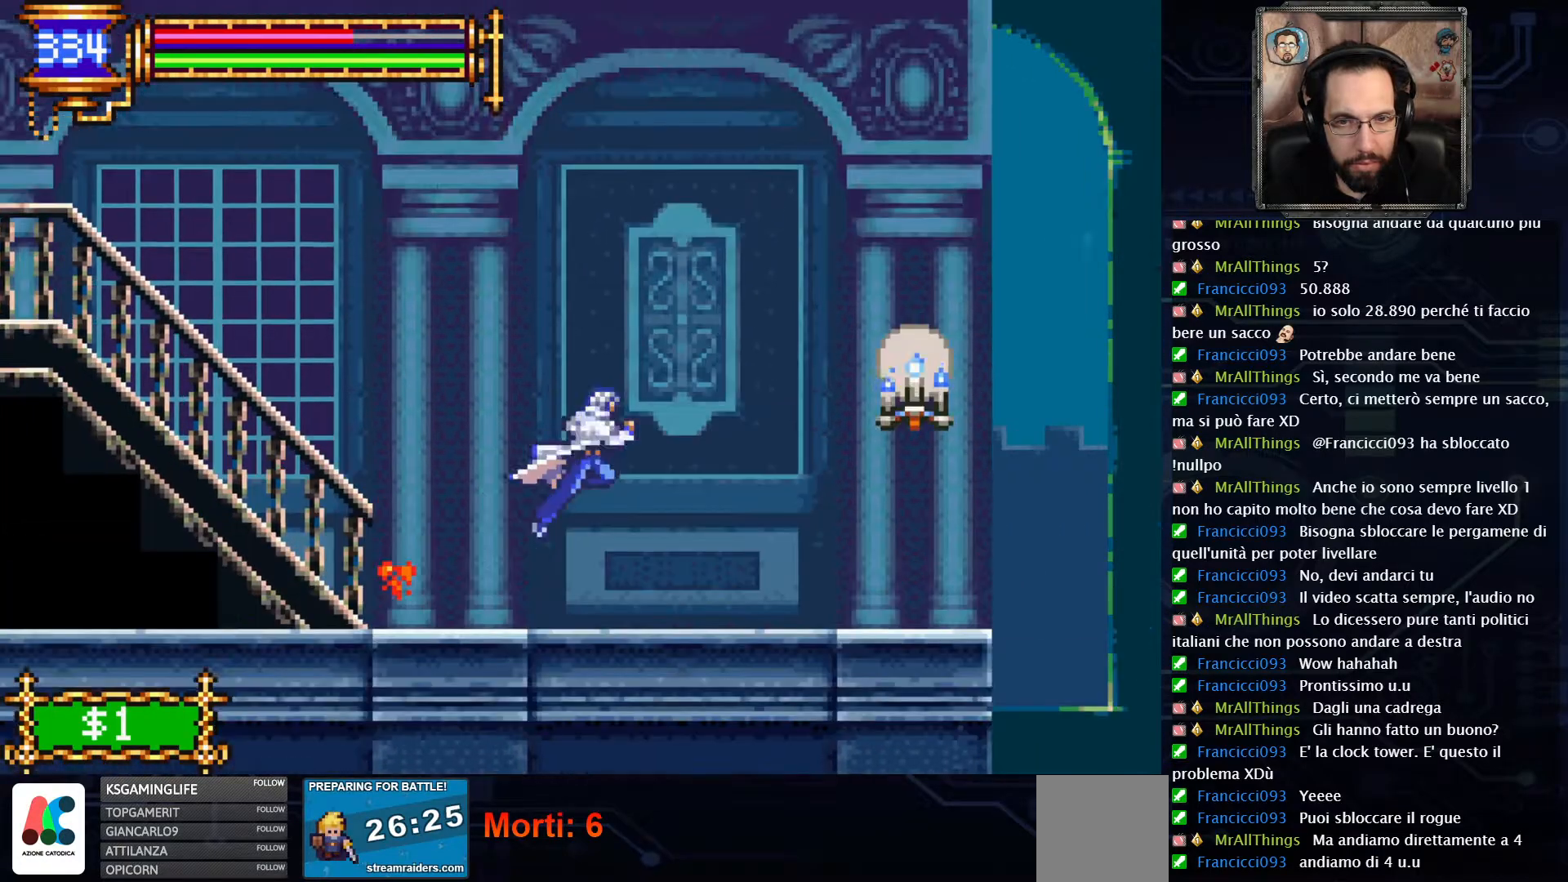
{"dt_ms": 500, "buttons": [], "left_stick": "center", "right_stick": "center", "events": [[33, "A", "up"], [67, "X", "up"], [300, "X", "down"], [383, "X", "up"]]}
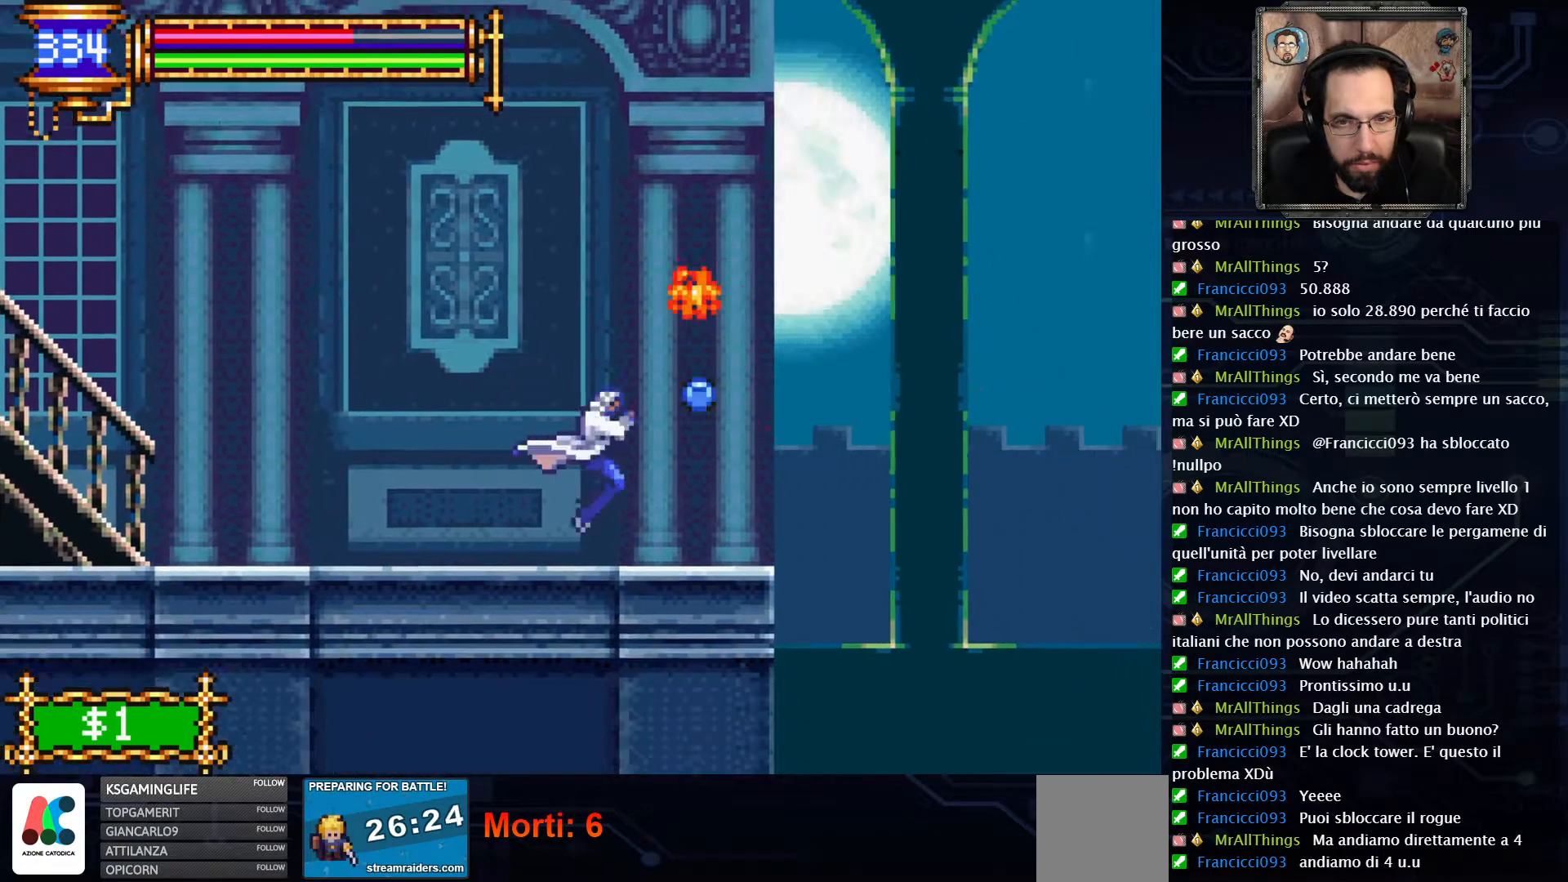
{"dt_ms": 500, "buttons": [], "left_stick": "center", "right_stick": "center", "events": [[367, "DPAD_RIGHT", "down"], [500, "DPAD_RIGHT", "up"]]}
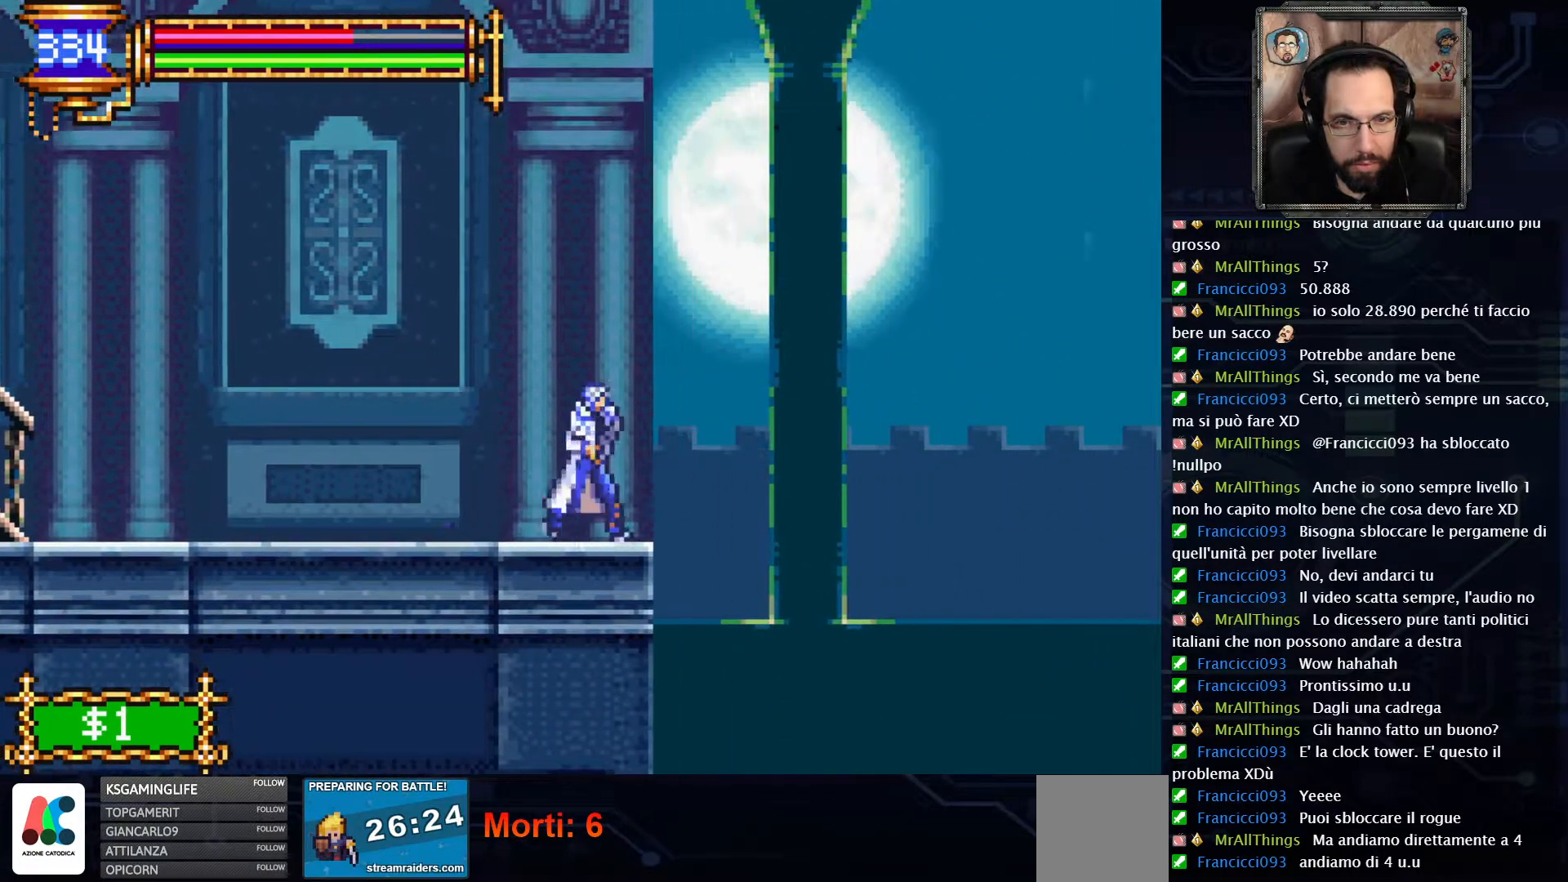
{"dt_ms": 500, "buttons": ["SELECT"], "left_stick": "center", "right_stick": "center", "events": [[467, "SELECT", "down"]]}
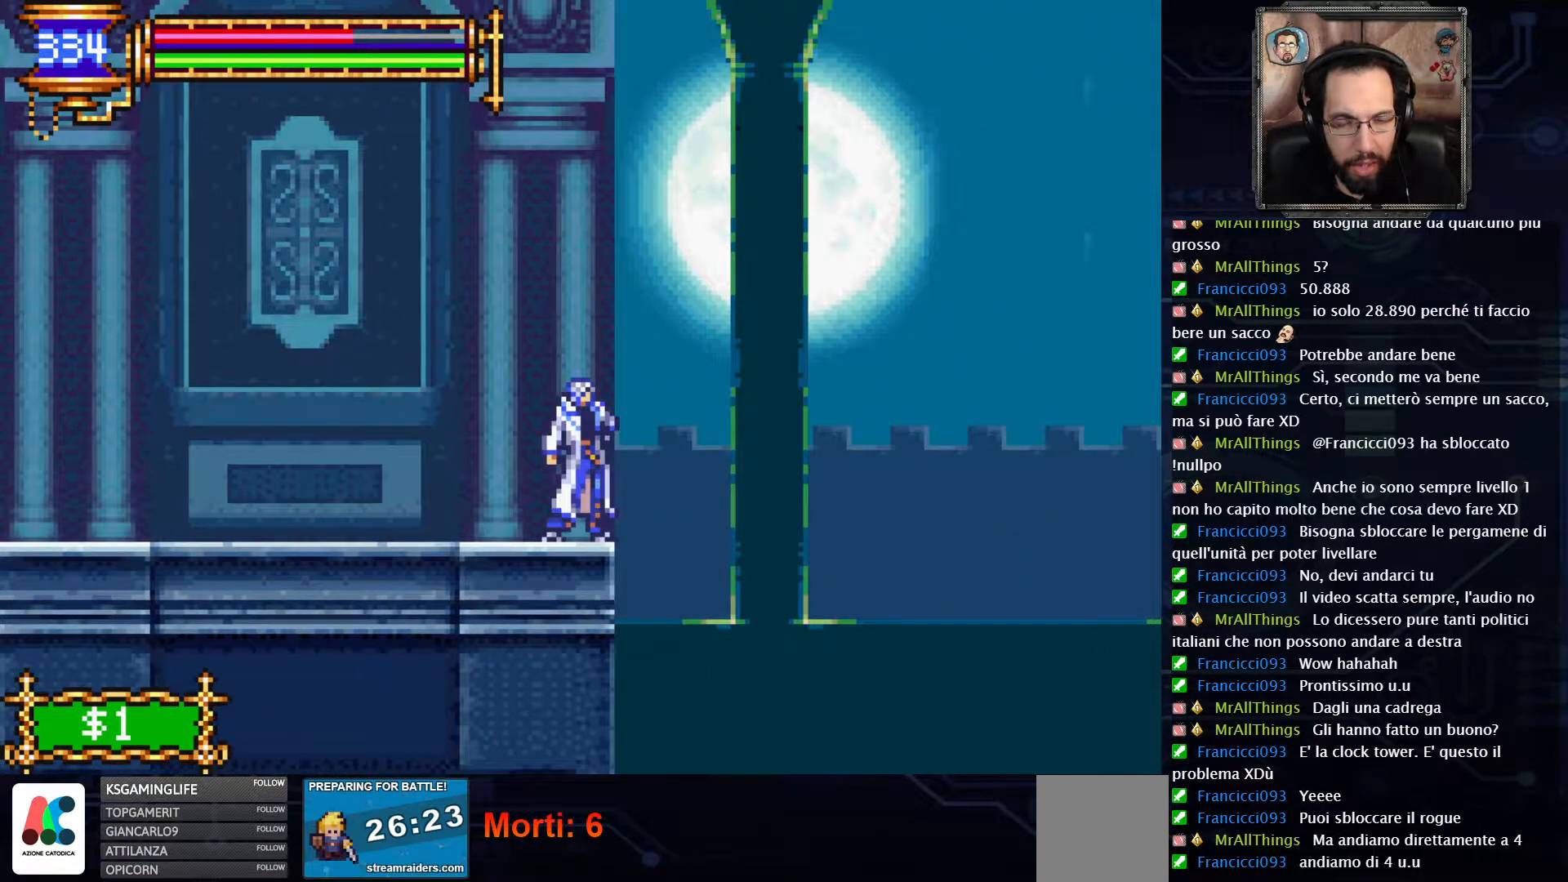
{"dt_ms": 500, "buttons": [], "left_stick": "center", "right_stick": "center", "events": [[133, "SELECT", "up"]]}
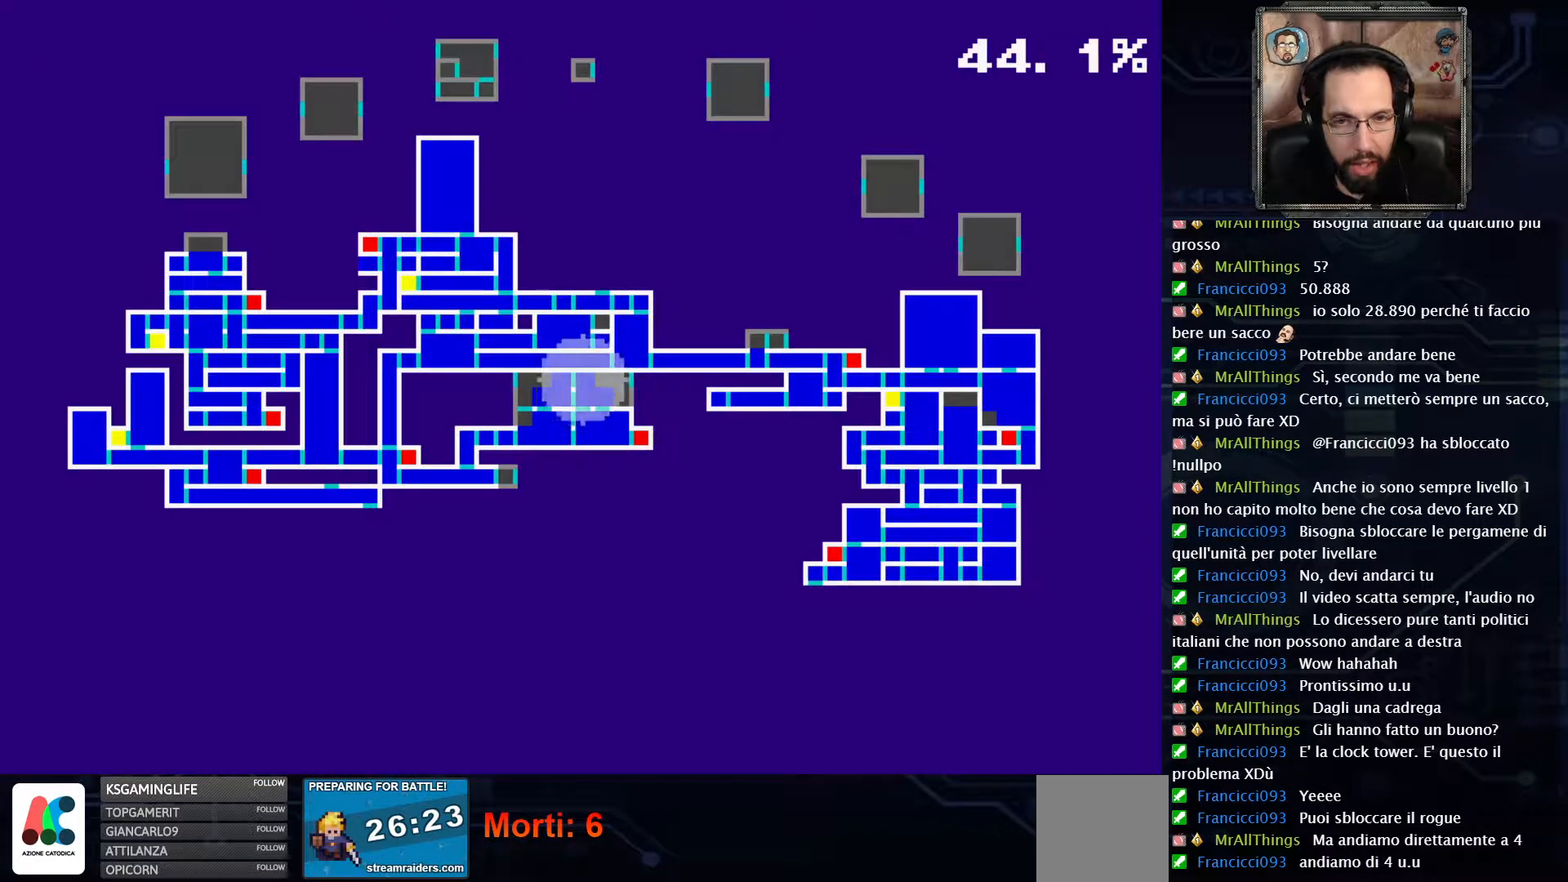
{"dt_ms": 500, "buttons": [], "left_stick": "center", "right_stick": "center", "events": []}
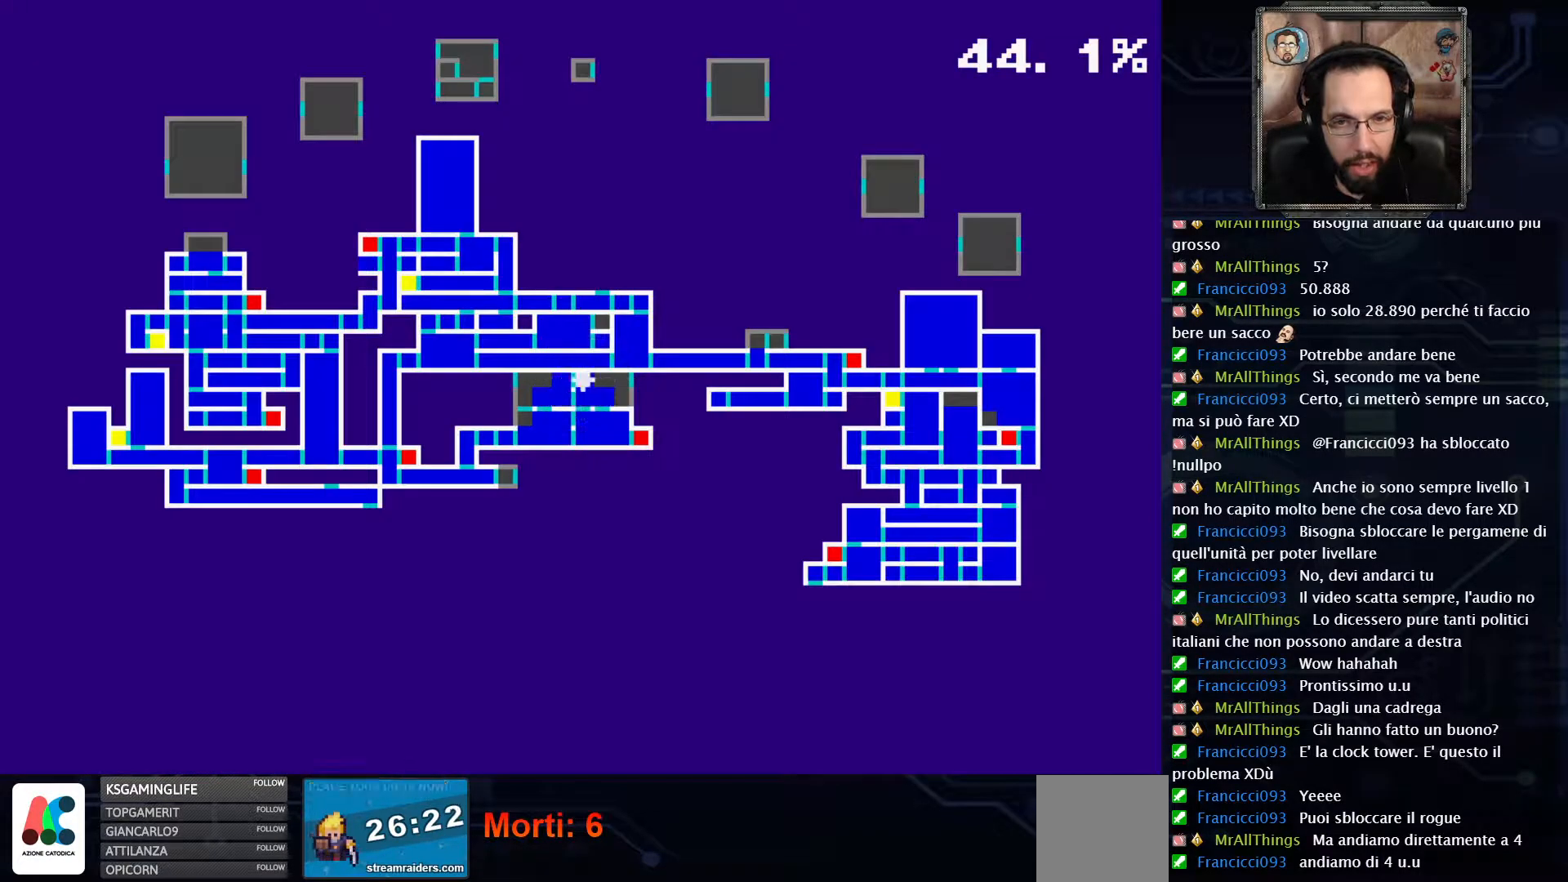
{"dt_ms": 500, "buttons": [], "left_stick": "center", "right_stick": "center", "events": []}
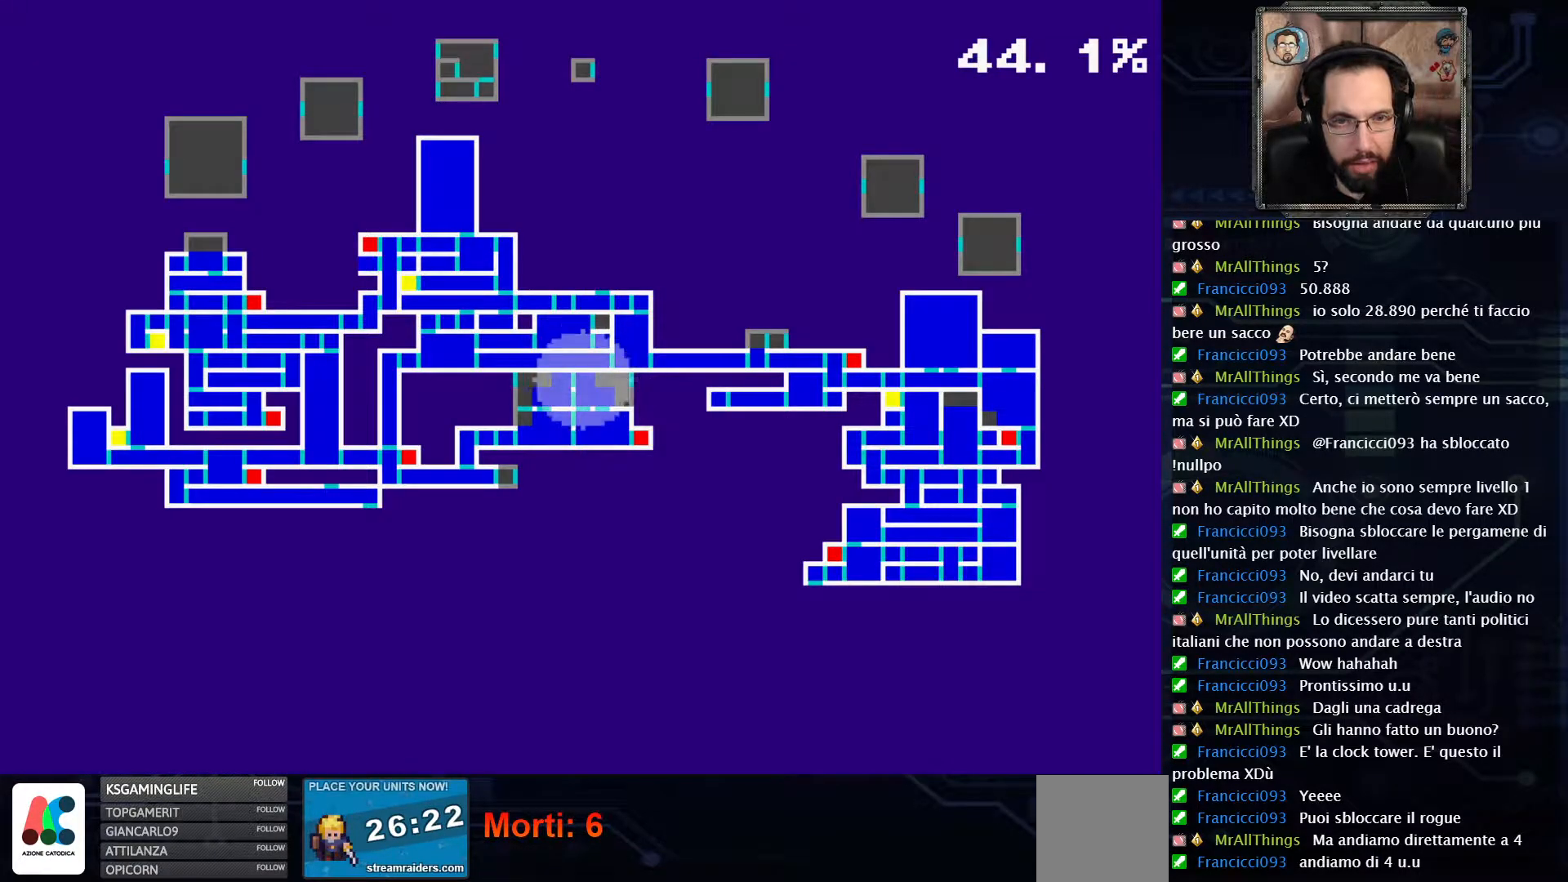
{"dt_ms": 500, "buttons": [], "left_stick": "center", "right_stick": "center", "events": [[117, "SELECT", "down"], [233, "SELECT", "up"]]}
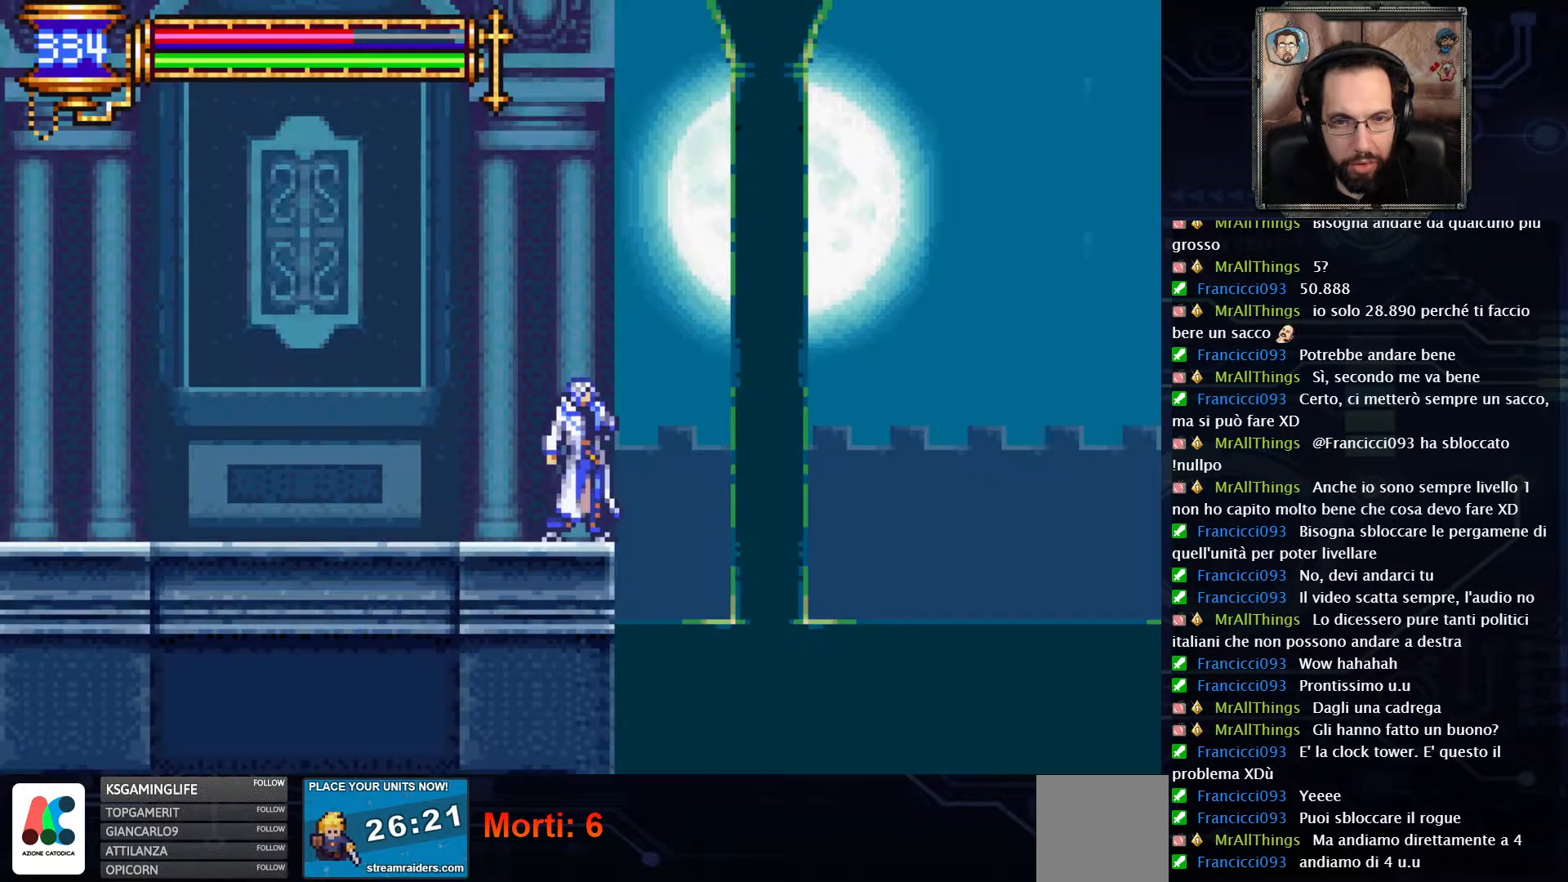
{"dt_ms": 500, "buttons": ["A", "DPAD_RIGHT"], "left_stick": "center", "right_stick": "center", "events": [[183, "DPAD_RIGHT", "down"], [250, "A", "down"]]}
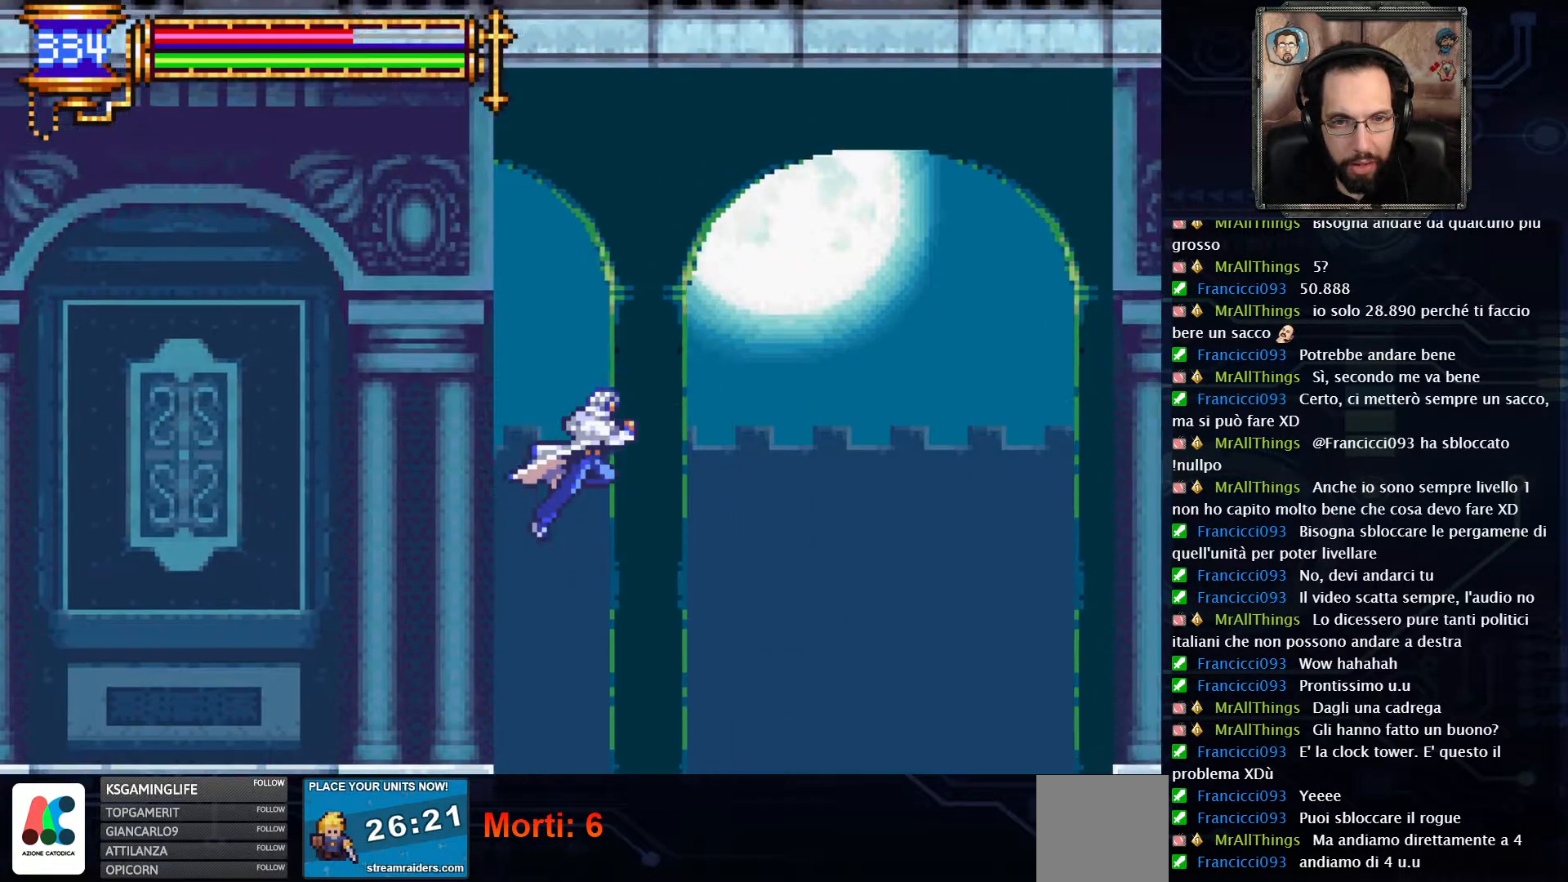
{"dt_ms": 500, "buttons": ["A", "DPAD_LEFT"], "left_stick": "center", "right_stick": "center", "events": [[67, "DPAD_RIGHT", "up"], [167, "A", "up"], [217, "DPAD_LEFT", "down"], [400, "A", "down"]]}
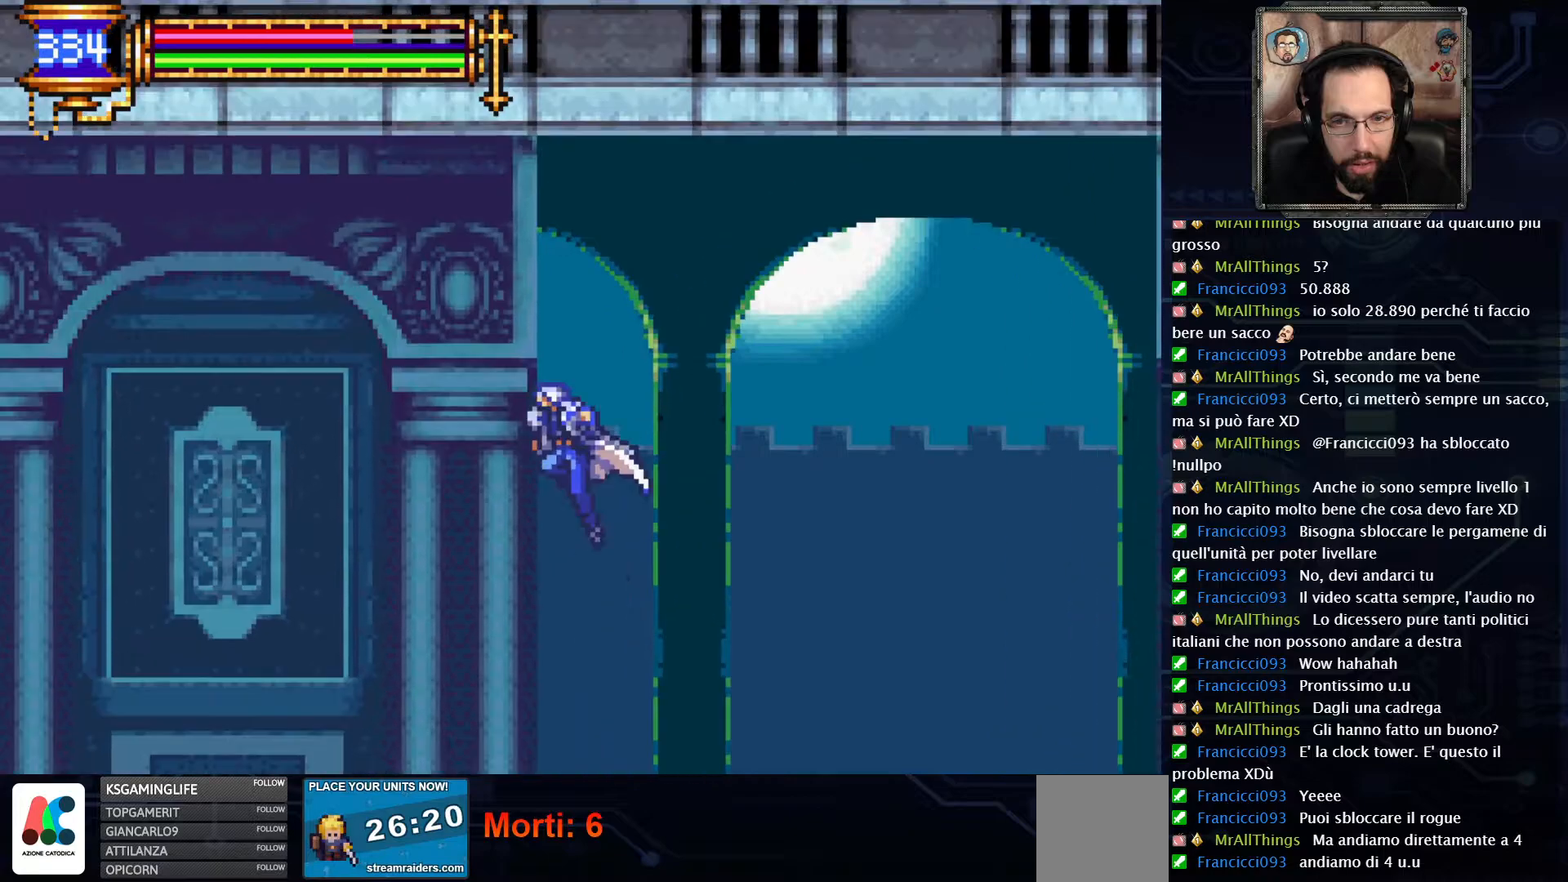
{"dt_ms": 500, "buttons": ["DPAD_LEFT"], "left_stick": "center", "right_stick": "center", "events": [[117, "A", "up"]]}
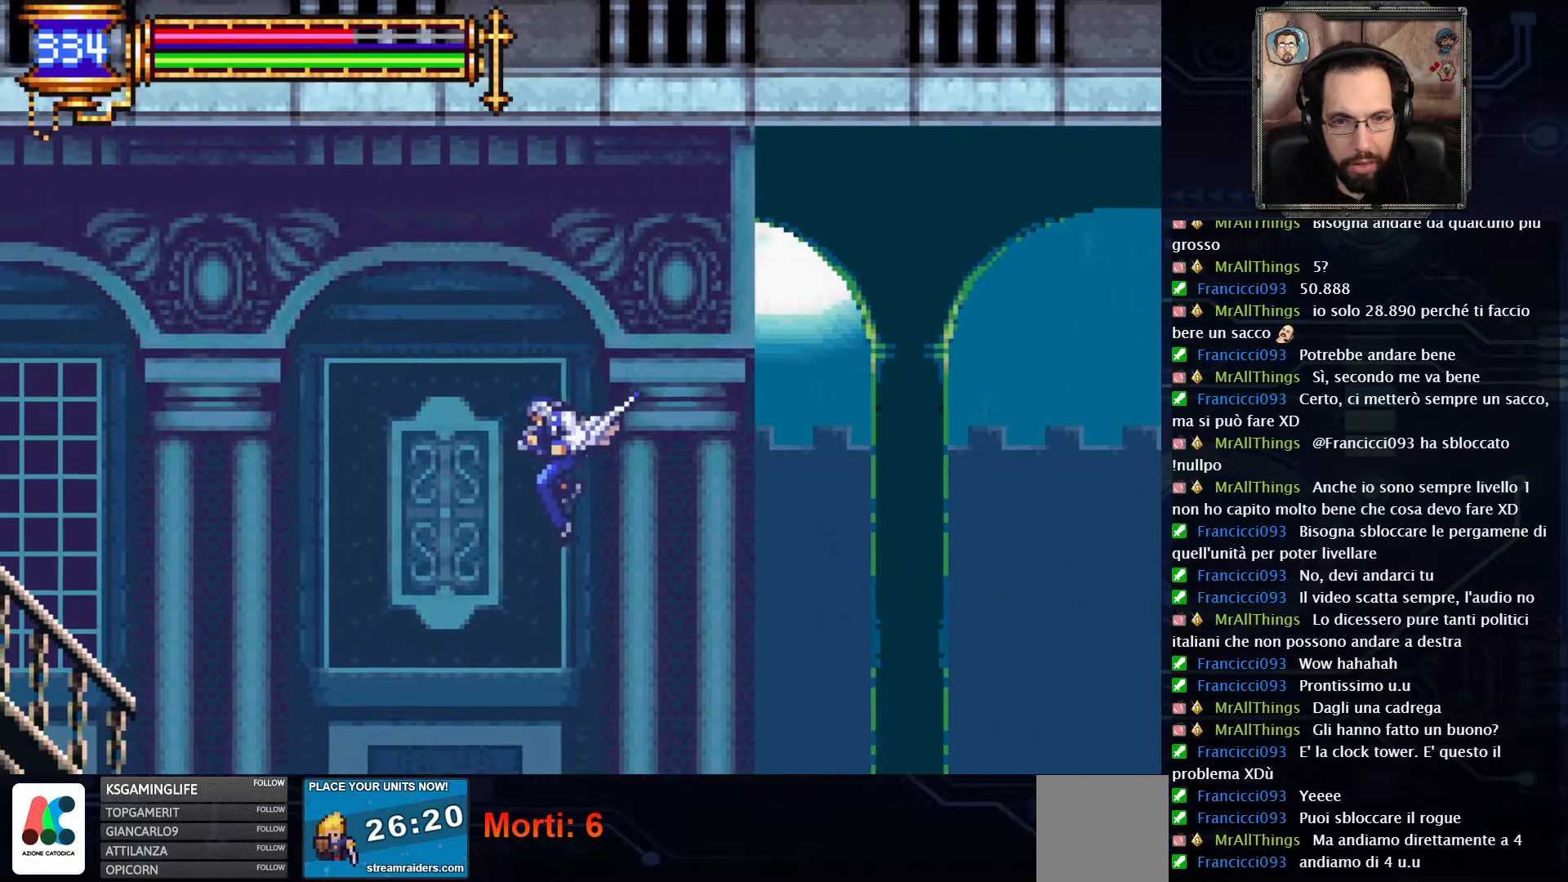
{"dt_ms": 500, "buttons": ["A", "DPAD_RIGHT"], "left_stick": "center", "right_stick": "center", "events": [[33, "DPAD_LEFT", "up"], [233, "DPAD_RIGHT", "down"], [417, "A", "down"]]}
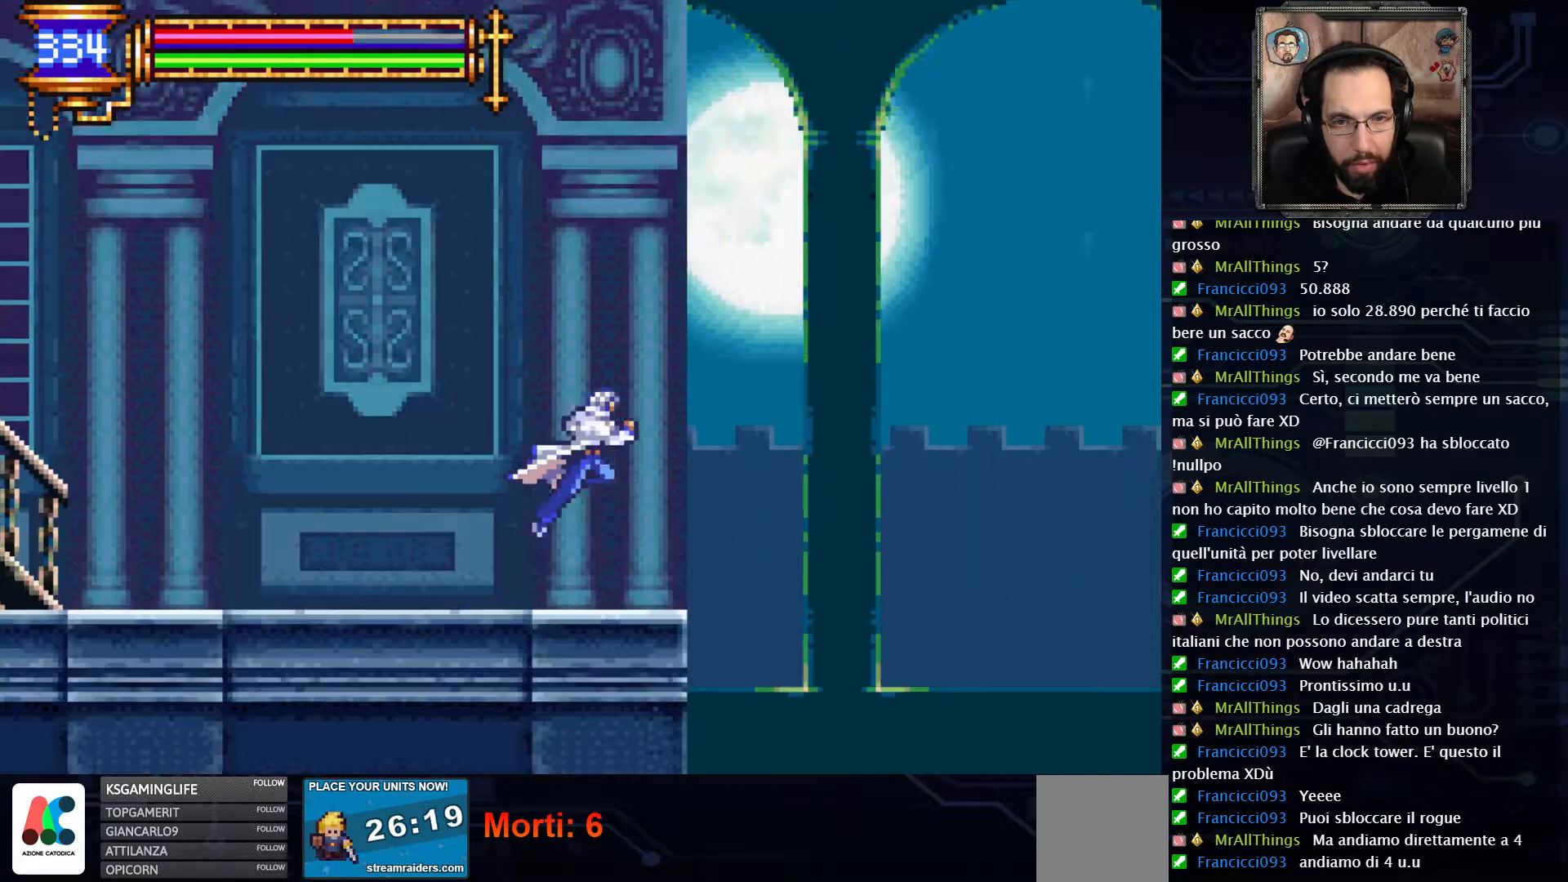
{"dt_ms": 500, "buttons": ["A", "R2", "DPAD_RIGHT"], "left_stick": "center", "right_stick": "center", "events": [[167, "R2", "down"], [383, "R2", "up"], [483, "R2", "down"]]}
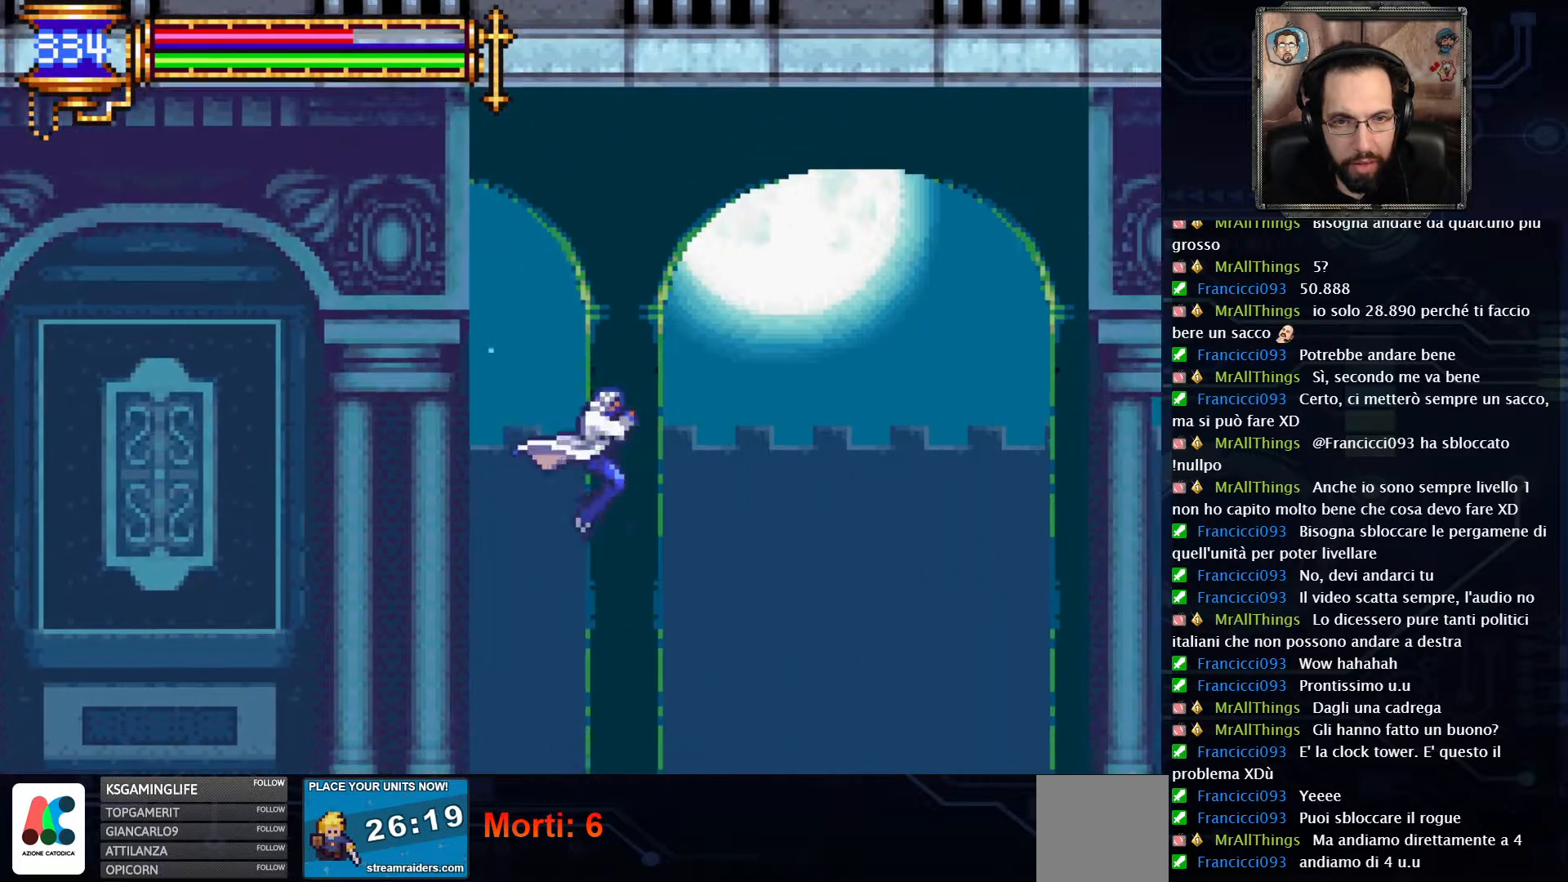
{"dt_ms": 500, "buttons": ["A", "R2", "DPAD_RIGHT"], "left_stick": "center", "right_stick": "center", "events": [[150, "A", "up"], [233, "A", "down"]]}
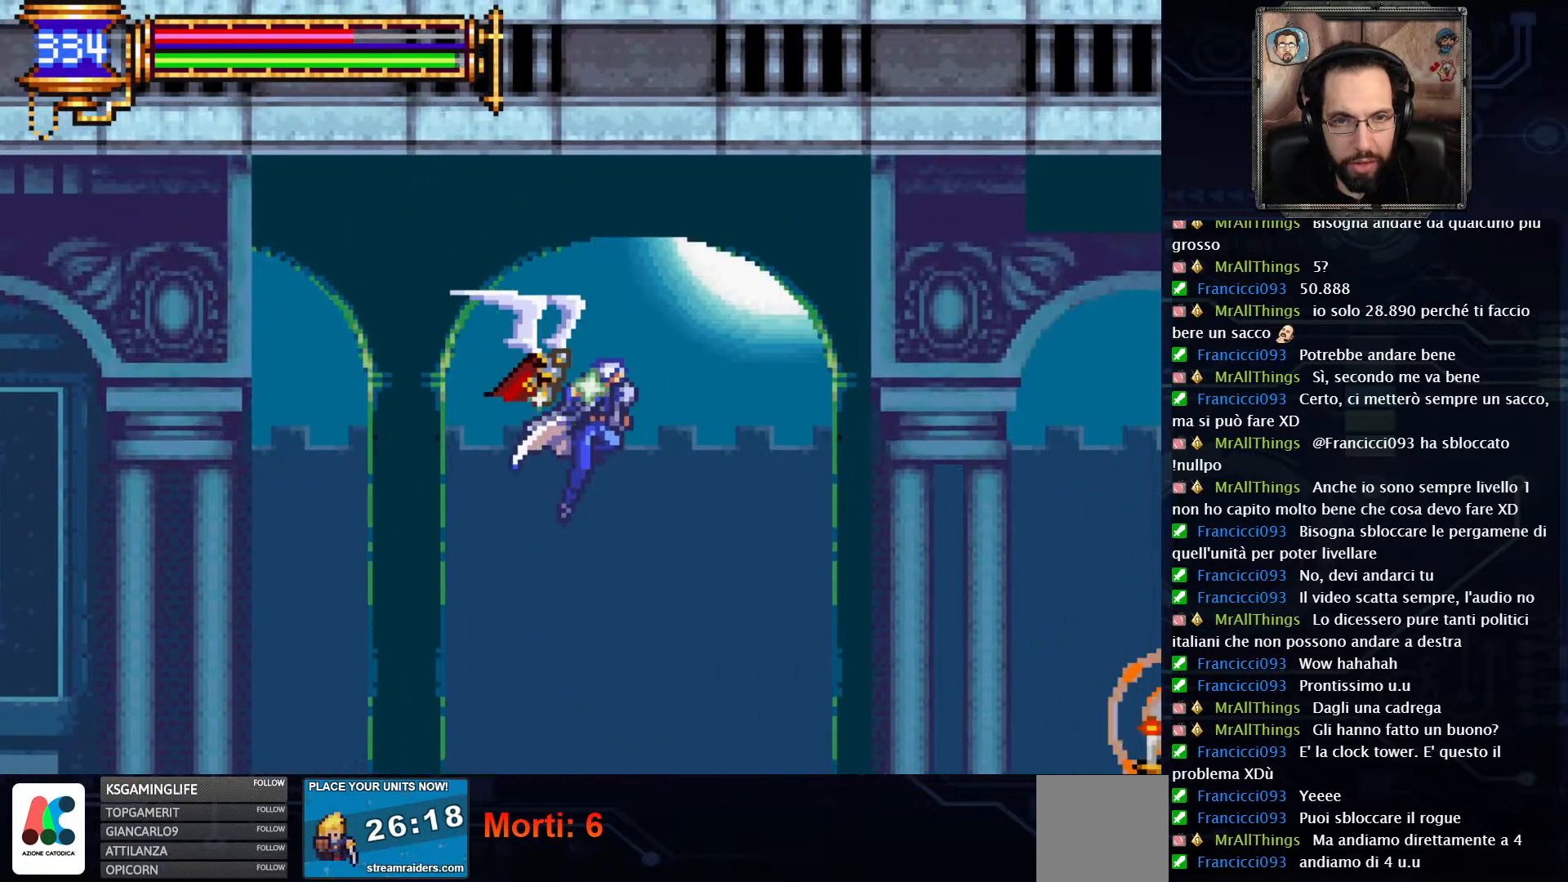
{"dt_ms": 500, "buttons": ["R2", "DPAD_RIGHT"], "left_stick": "center", "right_stick": "center", "events": [[250, "A", "up"]]}
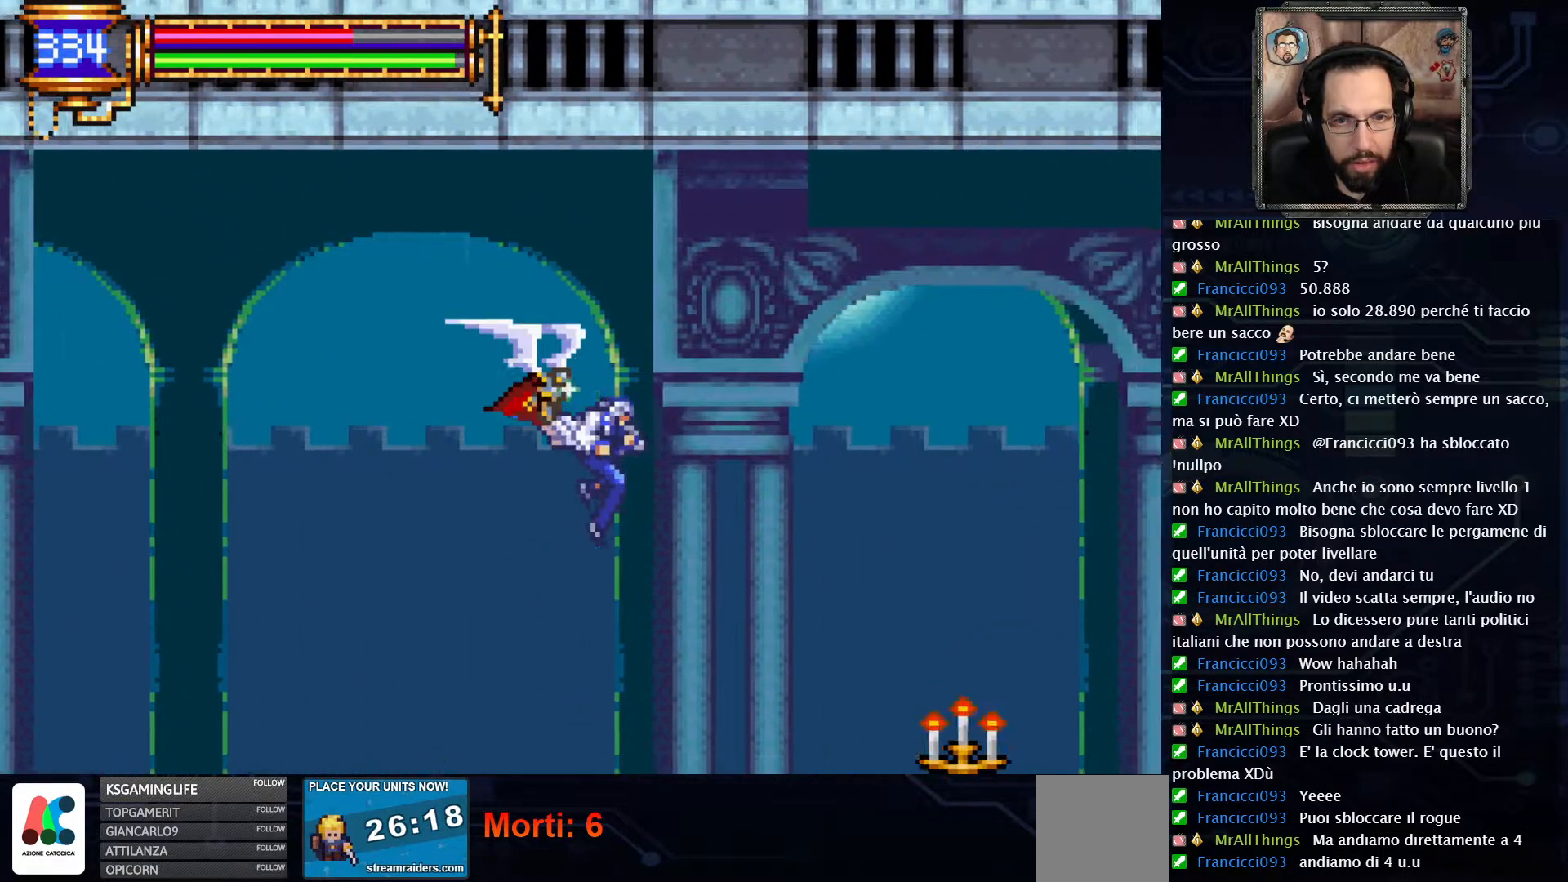
{"dt_ms": 500, "buttons": [], "left_stick": "center", "right_stick": "center", "events": [[283, "R2", "up"], [450, "DPAD_RIGHT", "up"]]}
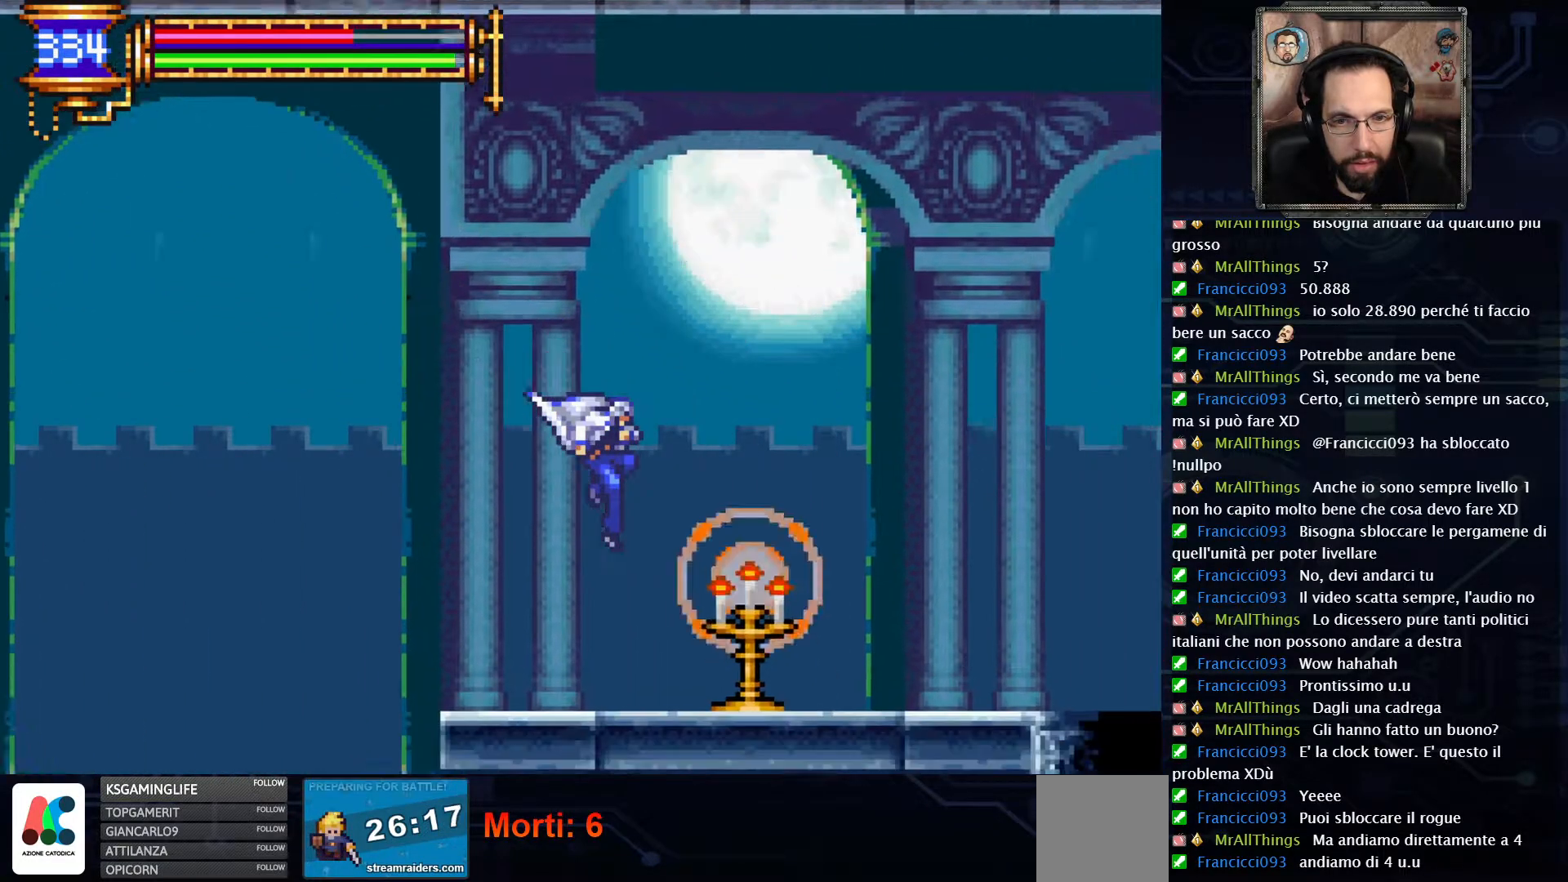
{"dt_ms": 500, "buttons": ["DPAD_RIGHT"], "left_stick": "center", "right_stick": "center", "events": [[183, "DPAD_RIGHT", "down"]]}
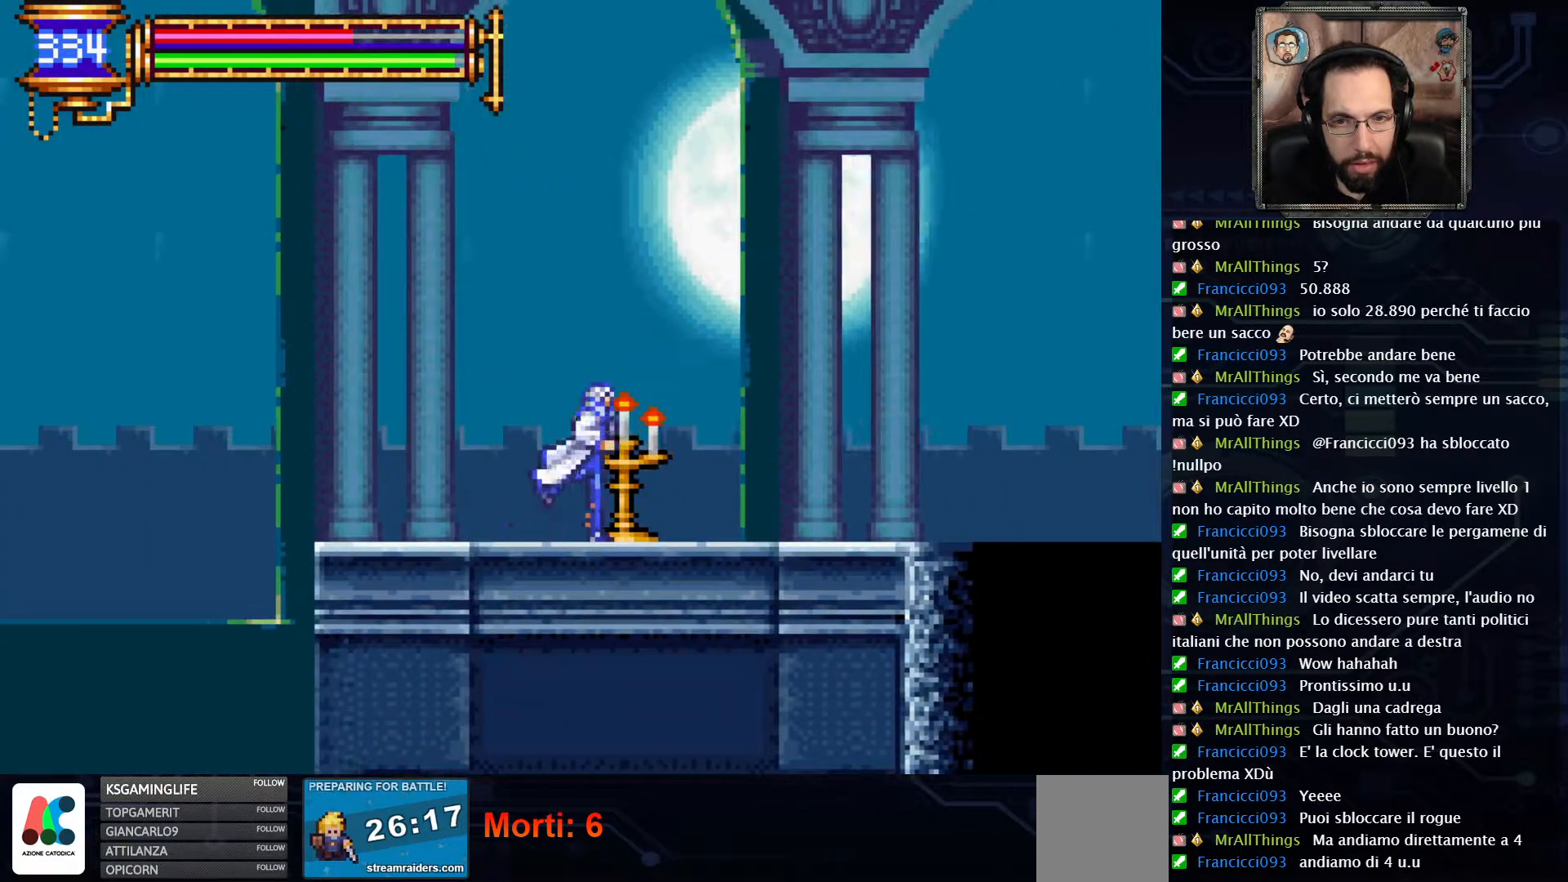
{"dt_ms": 500, "buttons": ["DPAD_RIGHT"], "left_stick": "center", "right_stick": "center", "events": []}
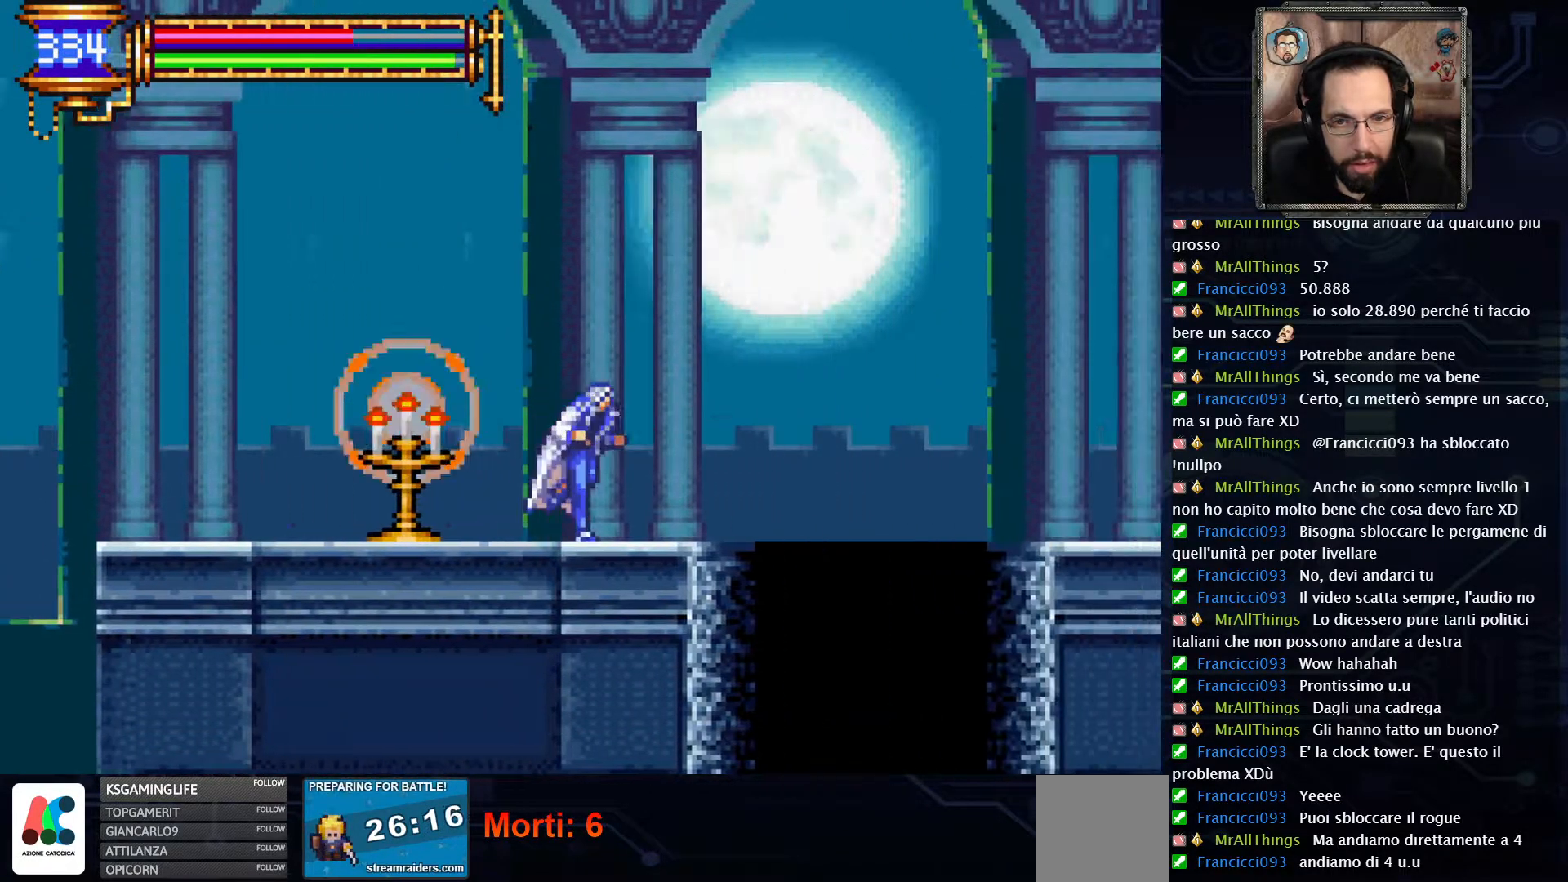
{"dt_ms": 500, "buttons": ["A", "R2", "DPAD_RIGHT"], "left_stick": "center", "right_stick": "center", "events": [[133, "A", "down"], [317, "R2", "down"]]}
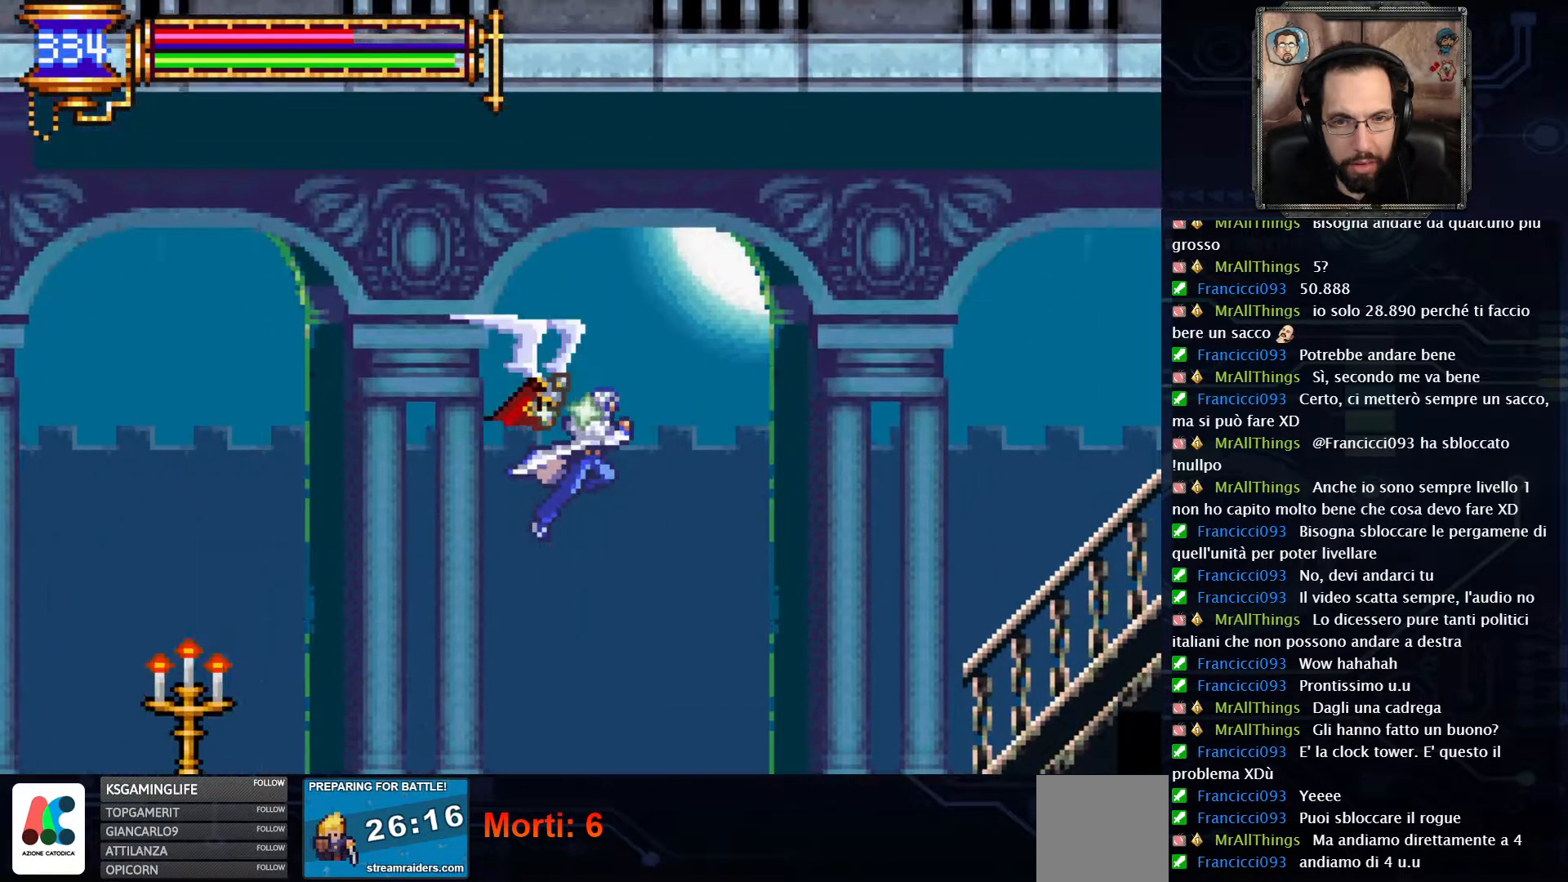
{"dt_ms": 500, "buttons": ["R2", "DPAD_RIGHT"], "left_stick": "center", "right_stick": "center", "events": [[317, "A", "up"]]}
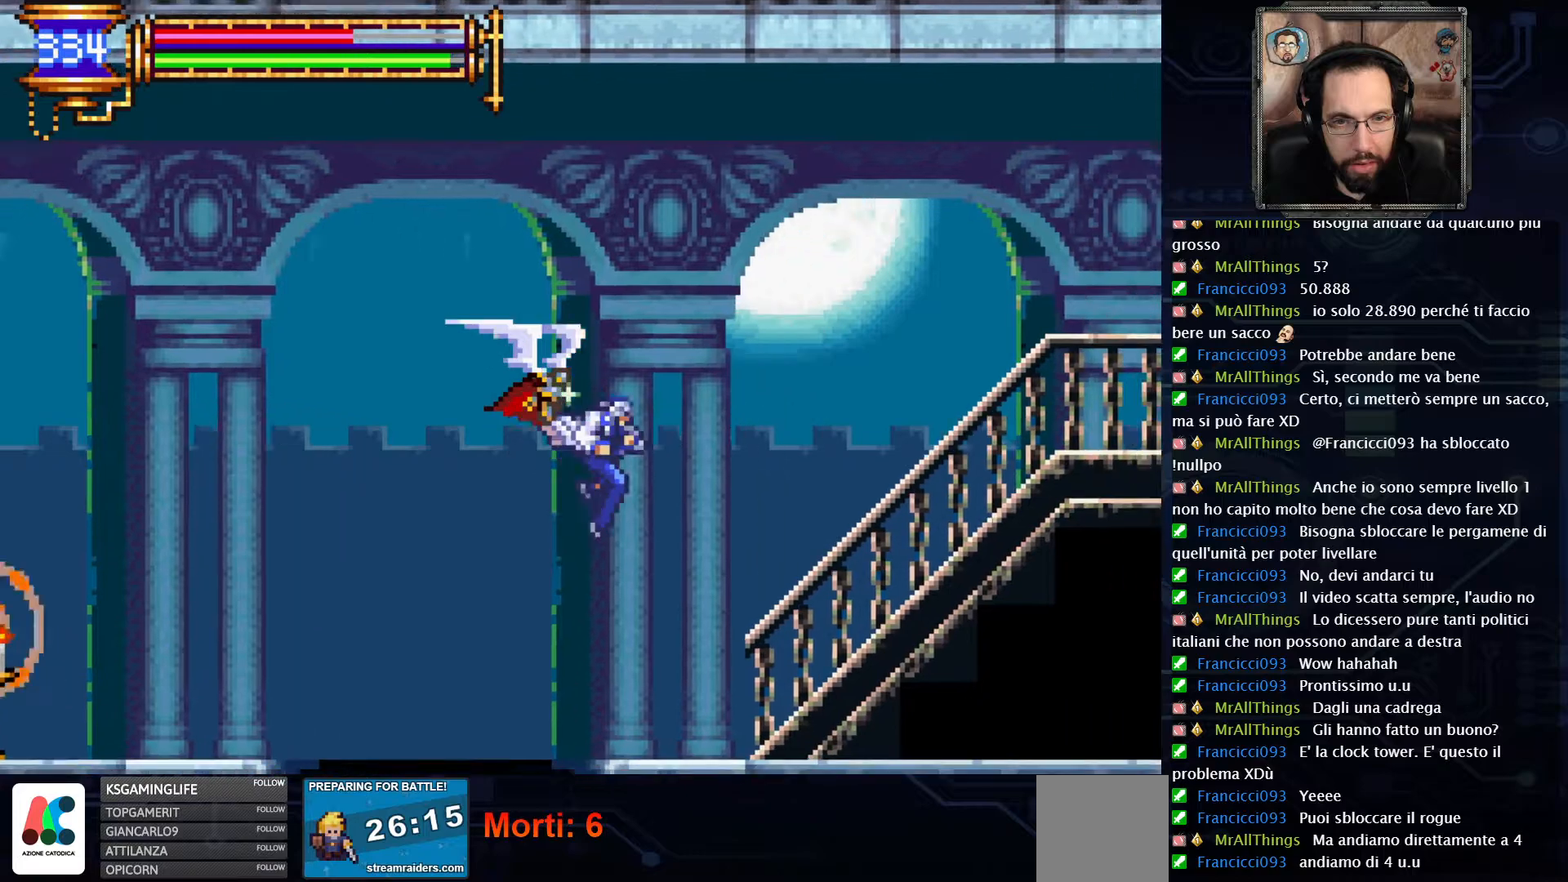
{"dt_ms": 500, "buttons": ["A", "DPAD_RIGHT"], "left_stick": "center", "right_stick": "center", "events": [[17, "R2", "up"], [283, "A", "down"]]}
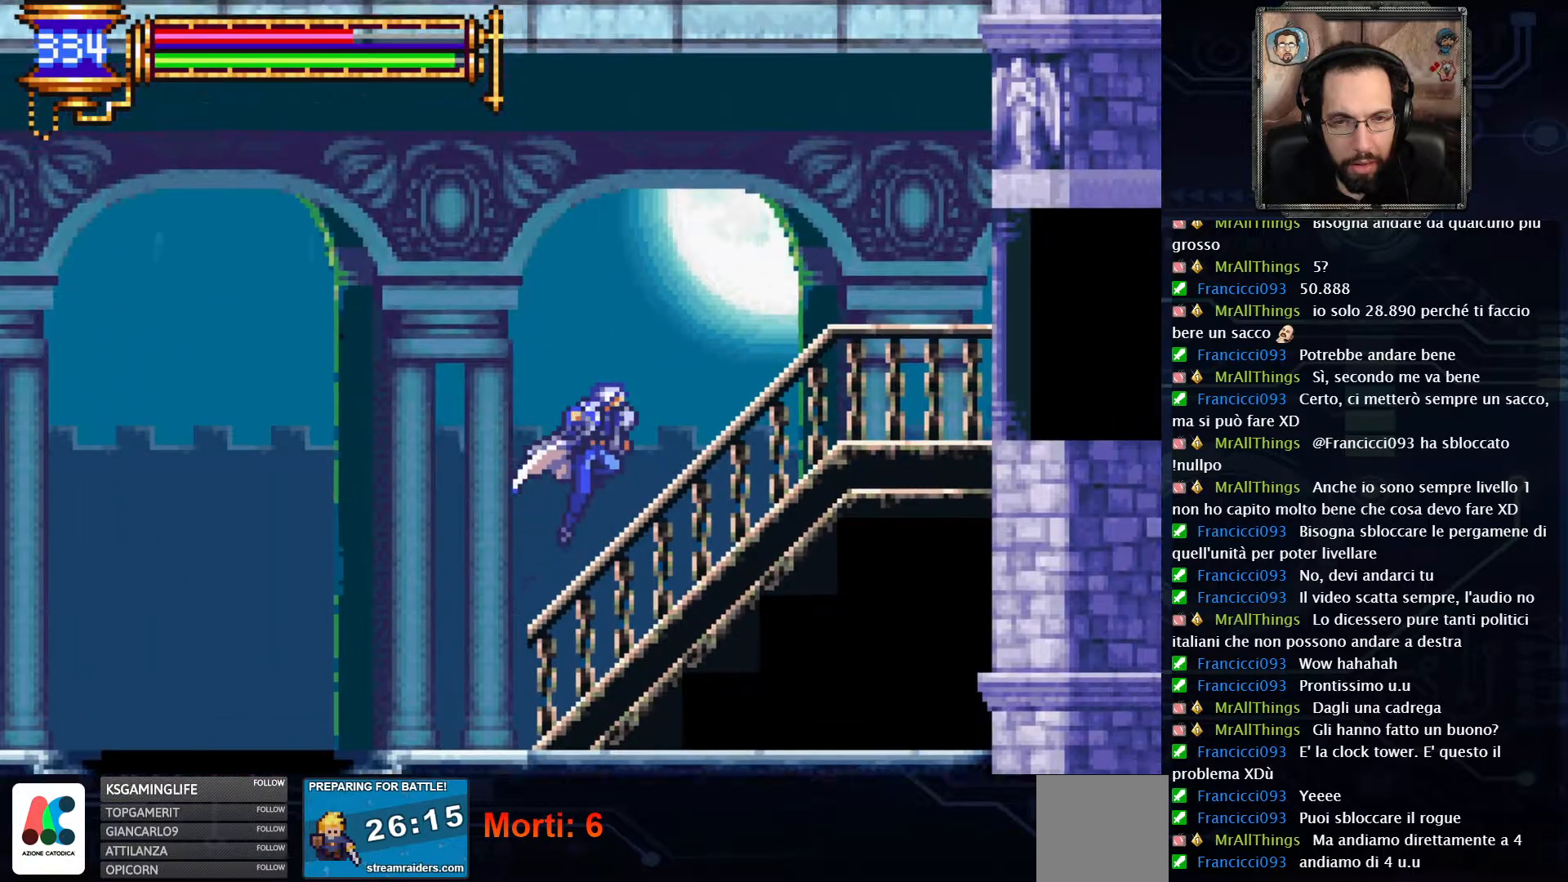
{"dt_ms": 500, "buttons": ["DPAD_RIGHT"], "left_stick": "center", "right_stick": "center", "events": [[67, "A", "up"], [167, "A", "down"], [433, "A", "up"]]}
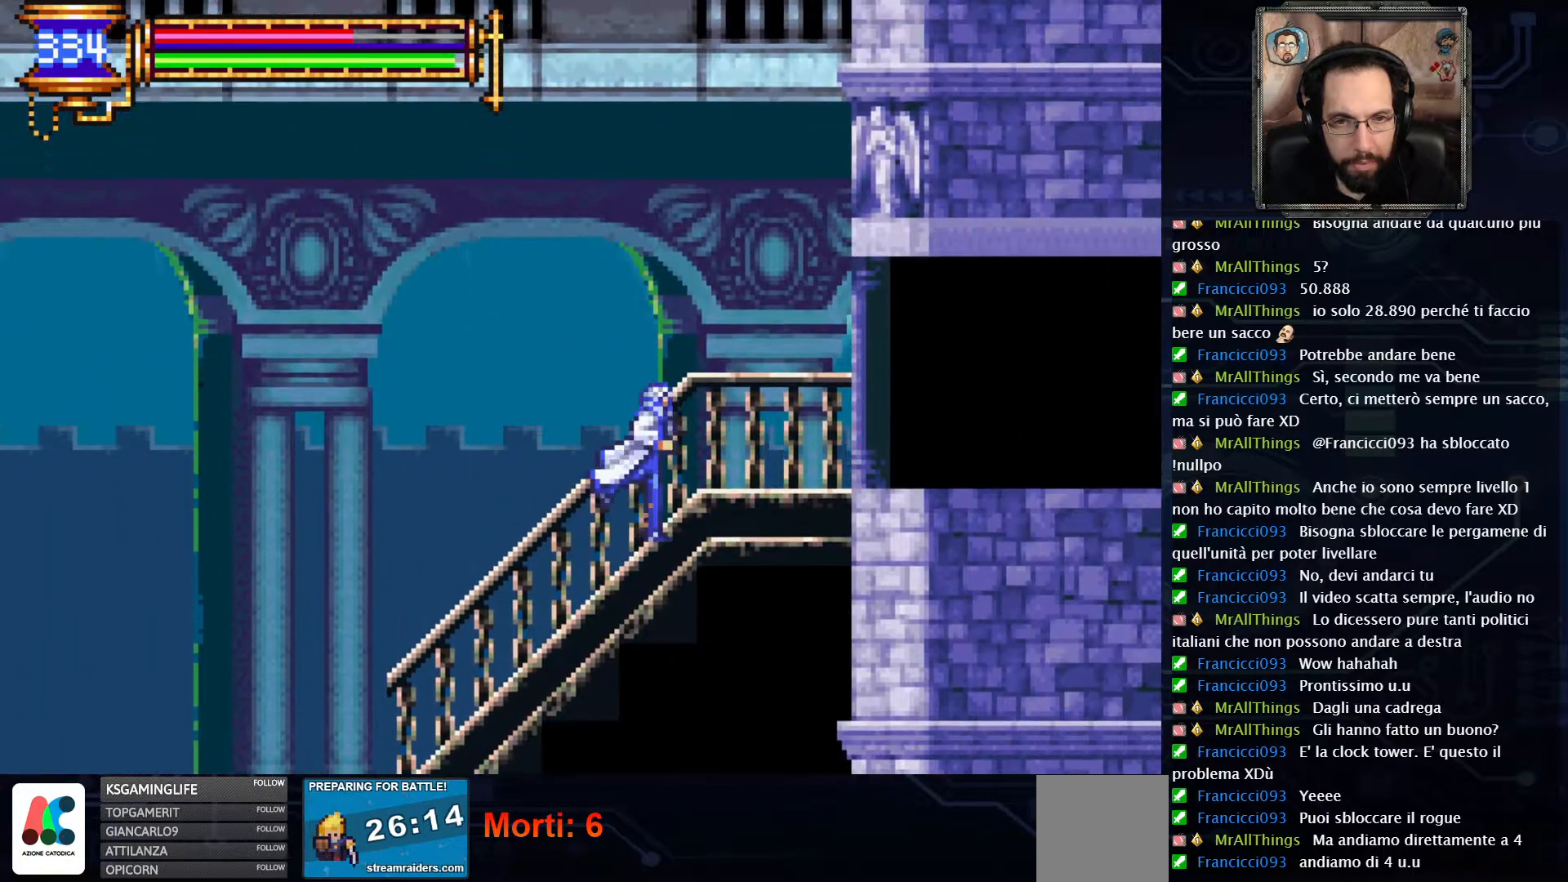
{"dt_ms": 500, "buttons": [], "left_stick": "center", "right_stick": "center", "events": [[150, "DPAD_RIGHT", "up"]]}